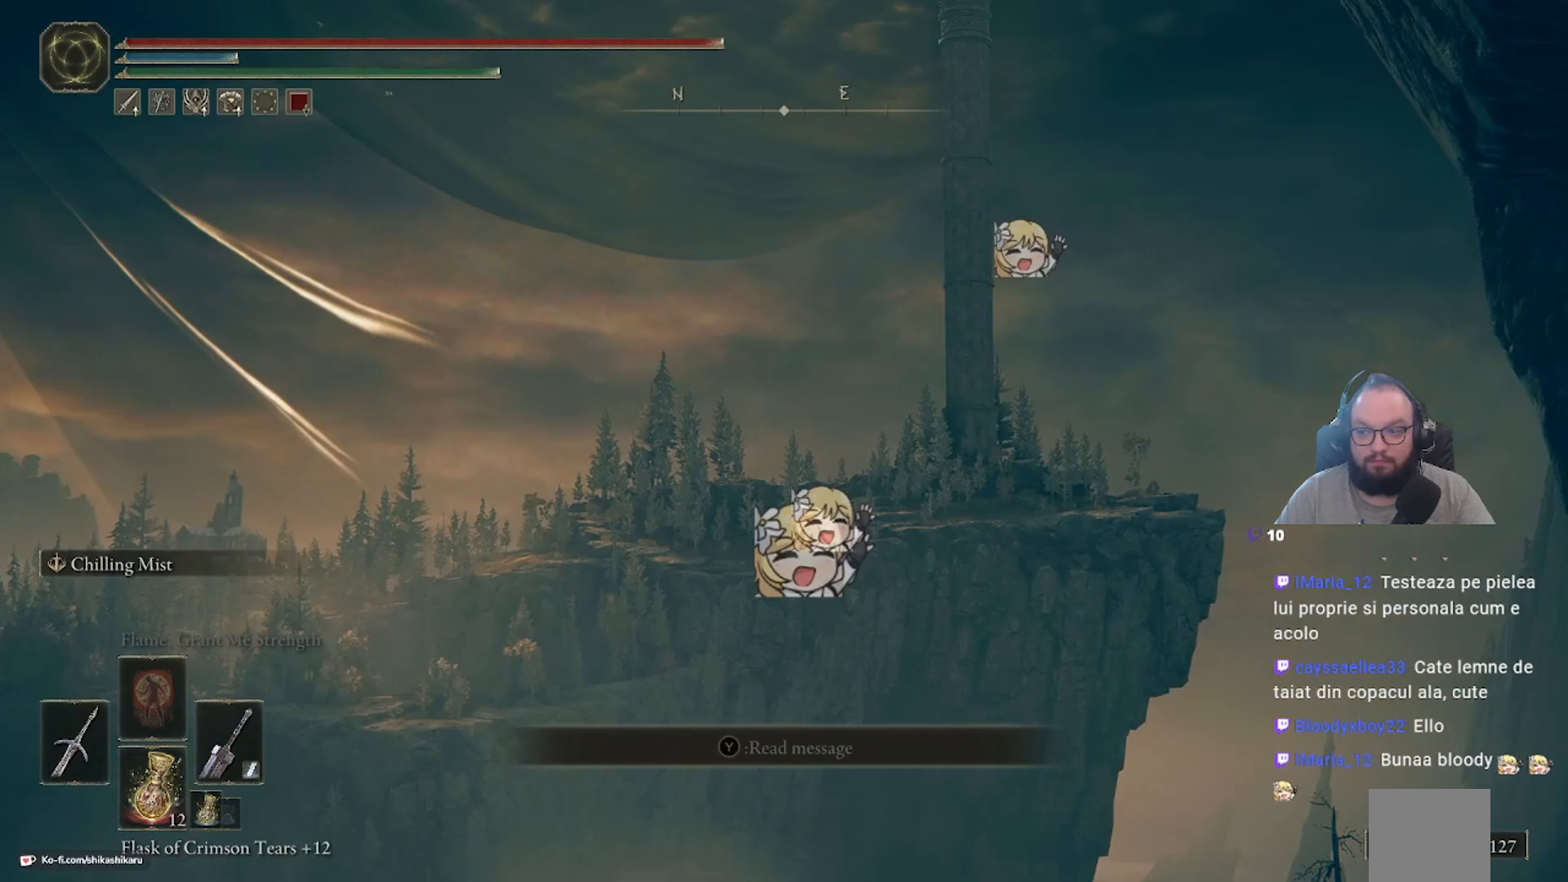
Gameplay with a controller (Xbox layout); each line is a JSON object with the inputs held at the frame after it. "events" lists button and stick changes between this image and that frame as [ms after this image, input, new state], when the widget could be followed in between.
{"buttons": [], "left_stick": "center", "right_stick": "up-right", "events": []}
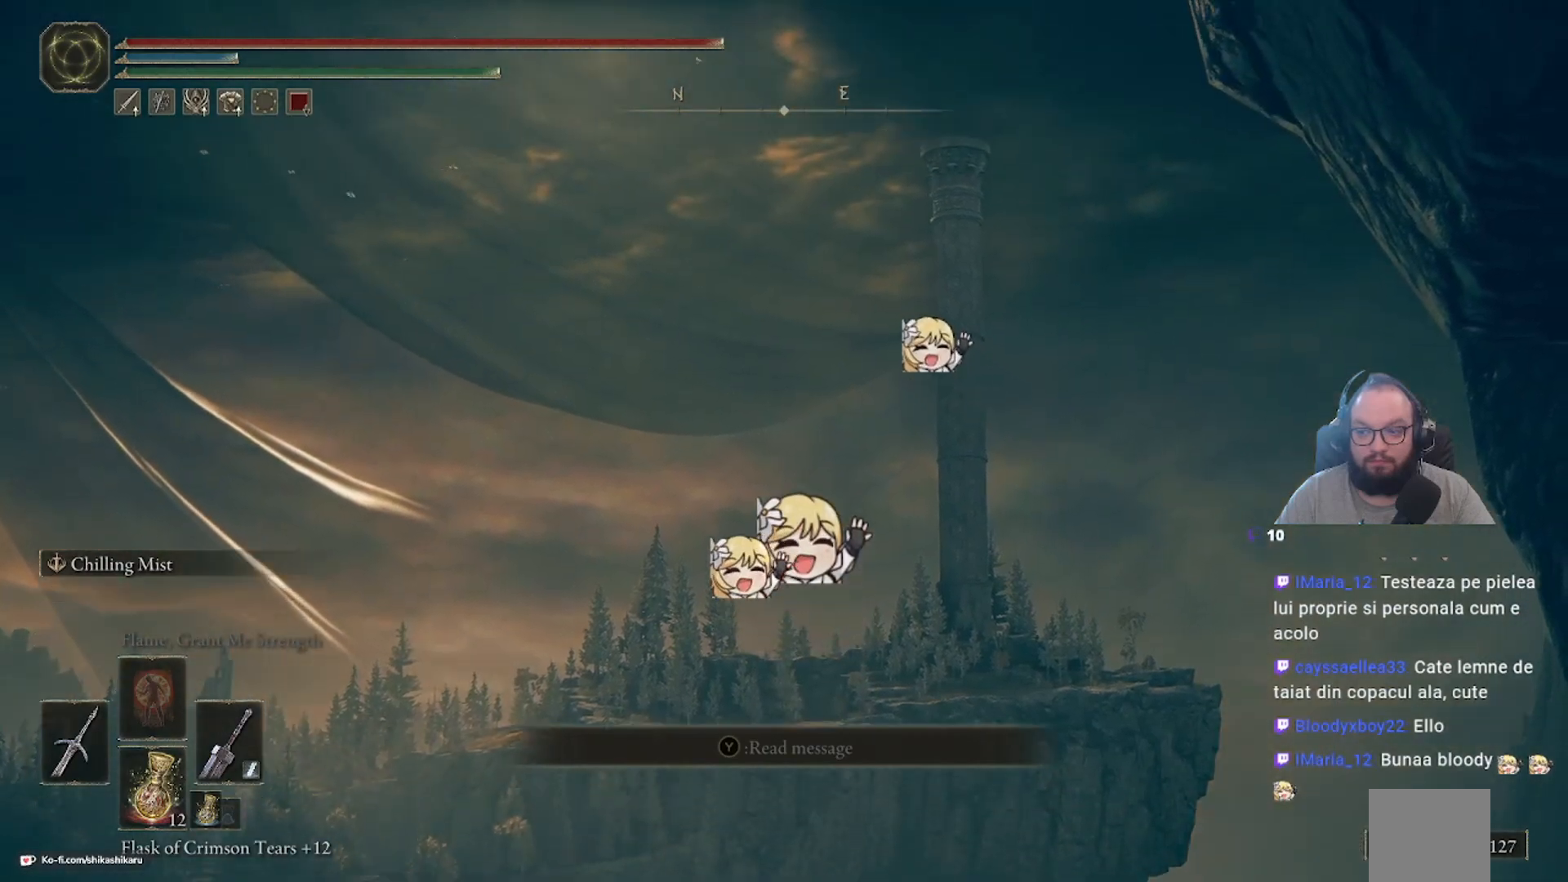
{"buttons": [], "left_stick": "center", "right_stick": "up-right", "events": []}
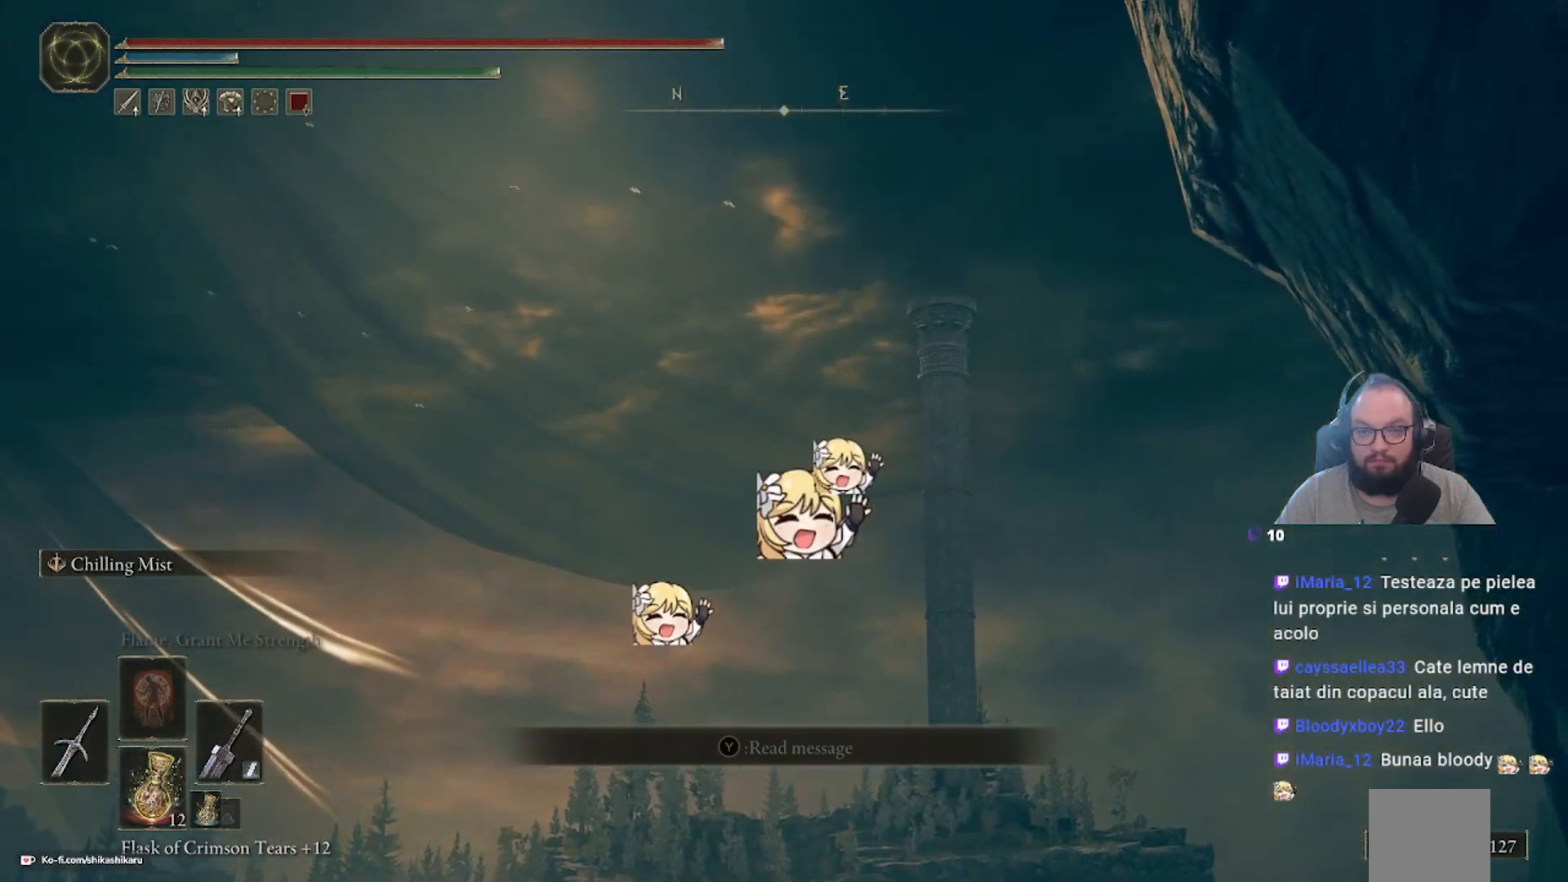
{"buttons": [], "left_stick": "center", "right_stick": "left", "events": [[117, "right_stick", "center"], [500, "right_stick", "left"]]}
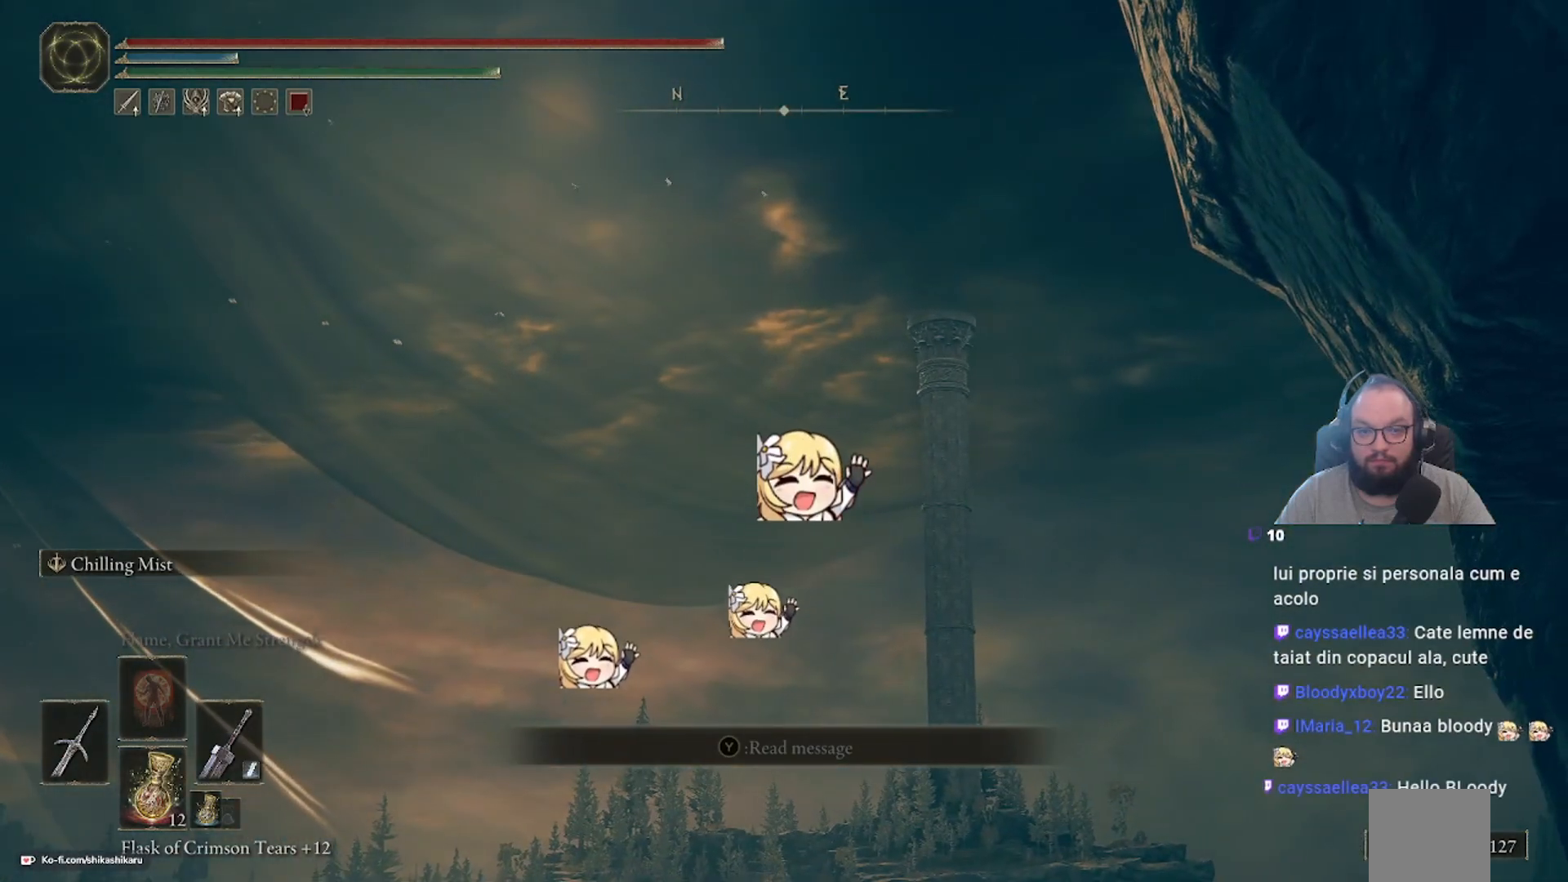
{"buttons": [], "left_stick": "center", "right_stick": "left", "events": []}
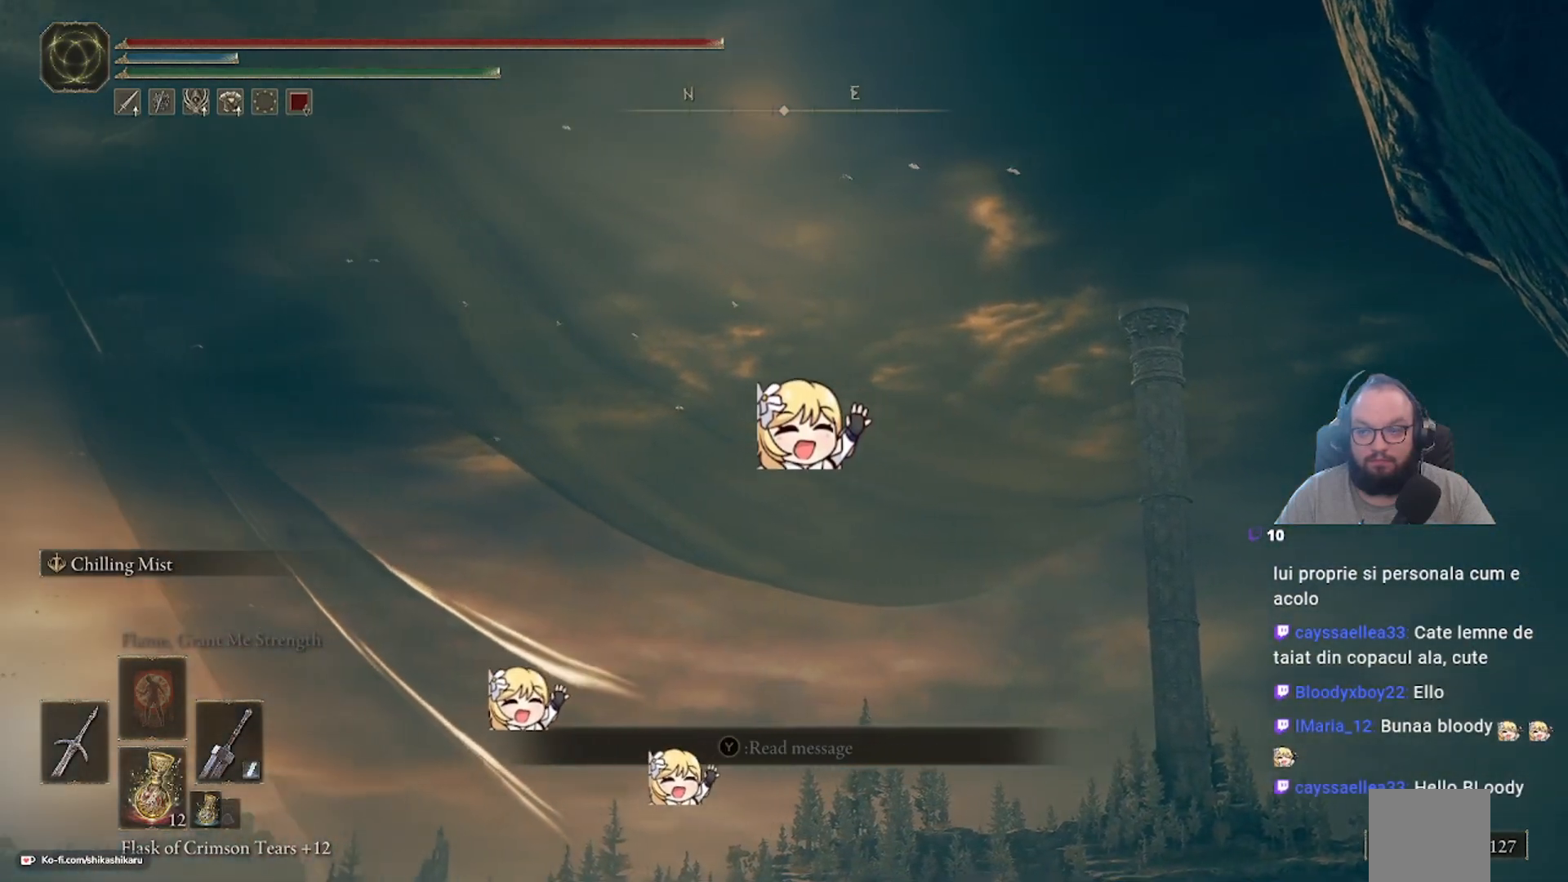
{"buttons": [], "left_stick": "center", "right_stick": "down-left", "events": [[317, "right_stick", "down-left"]]}
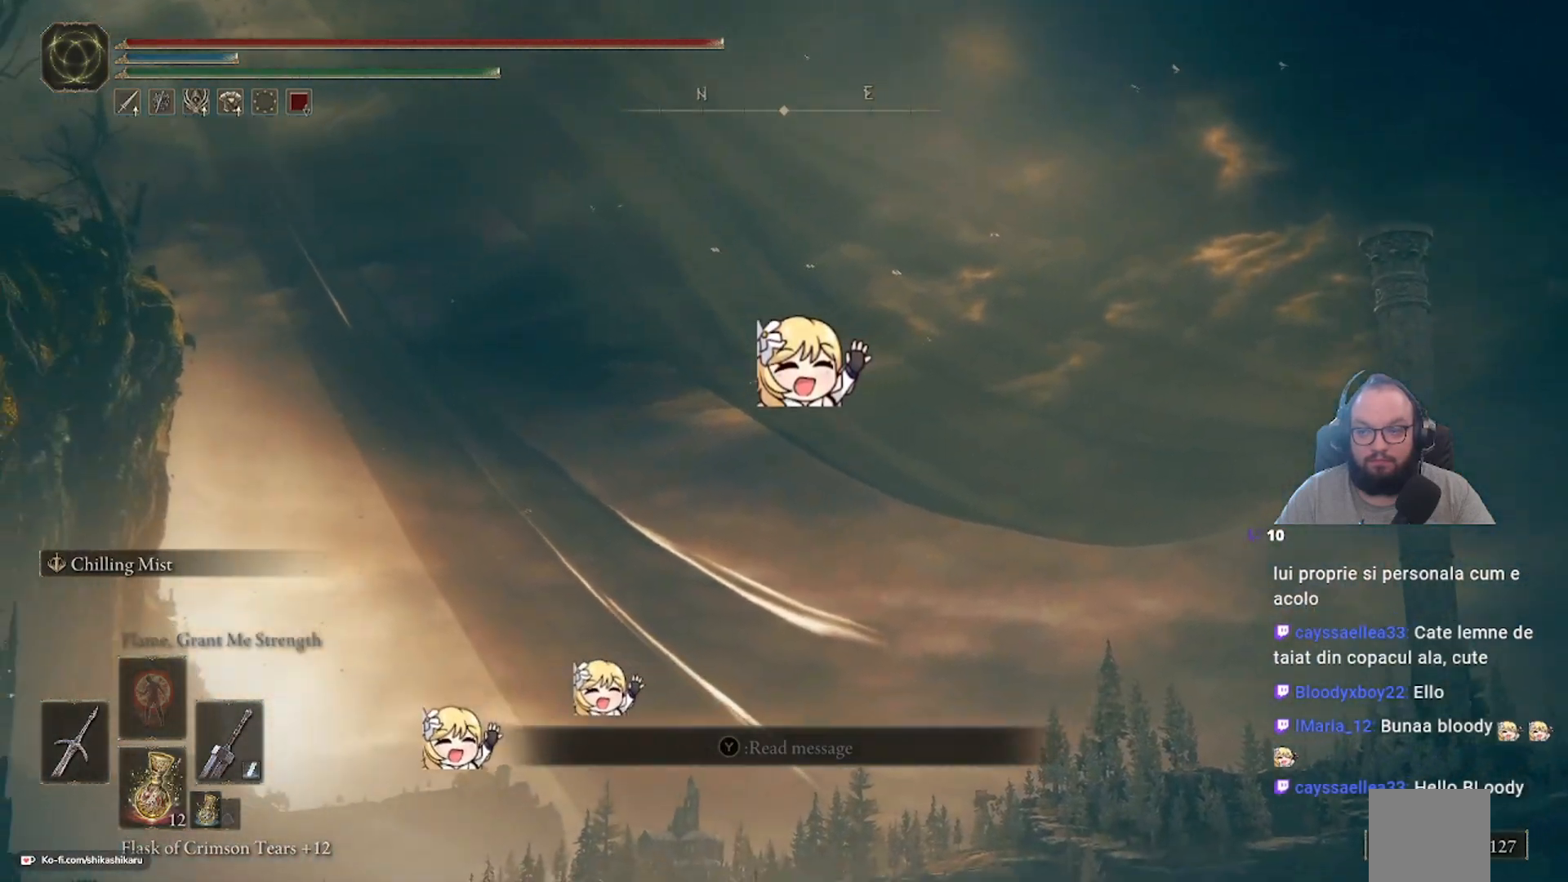
{"buttons": [], "left_stick": "center", "right_stick": "down-left", "events": []}
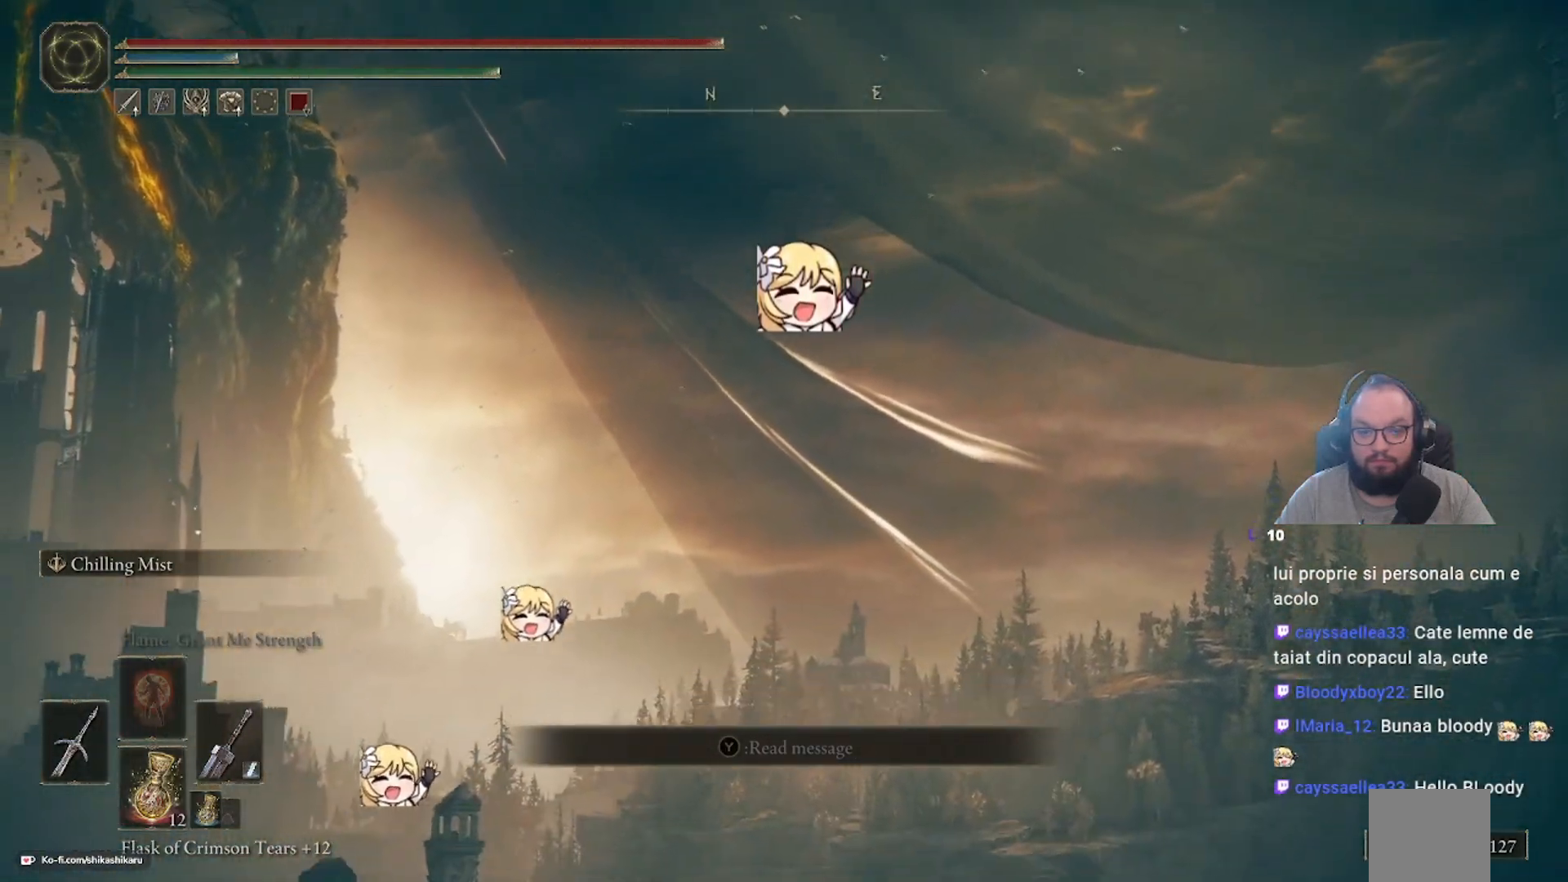
{"buttons": [], "left_stick": "center", "right_stick": "down-left", "events": []}
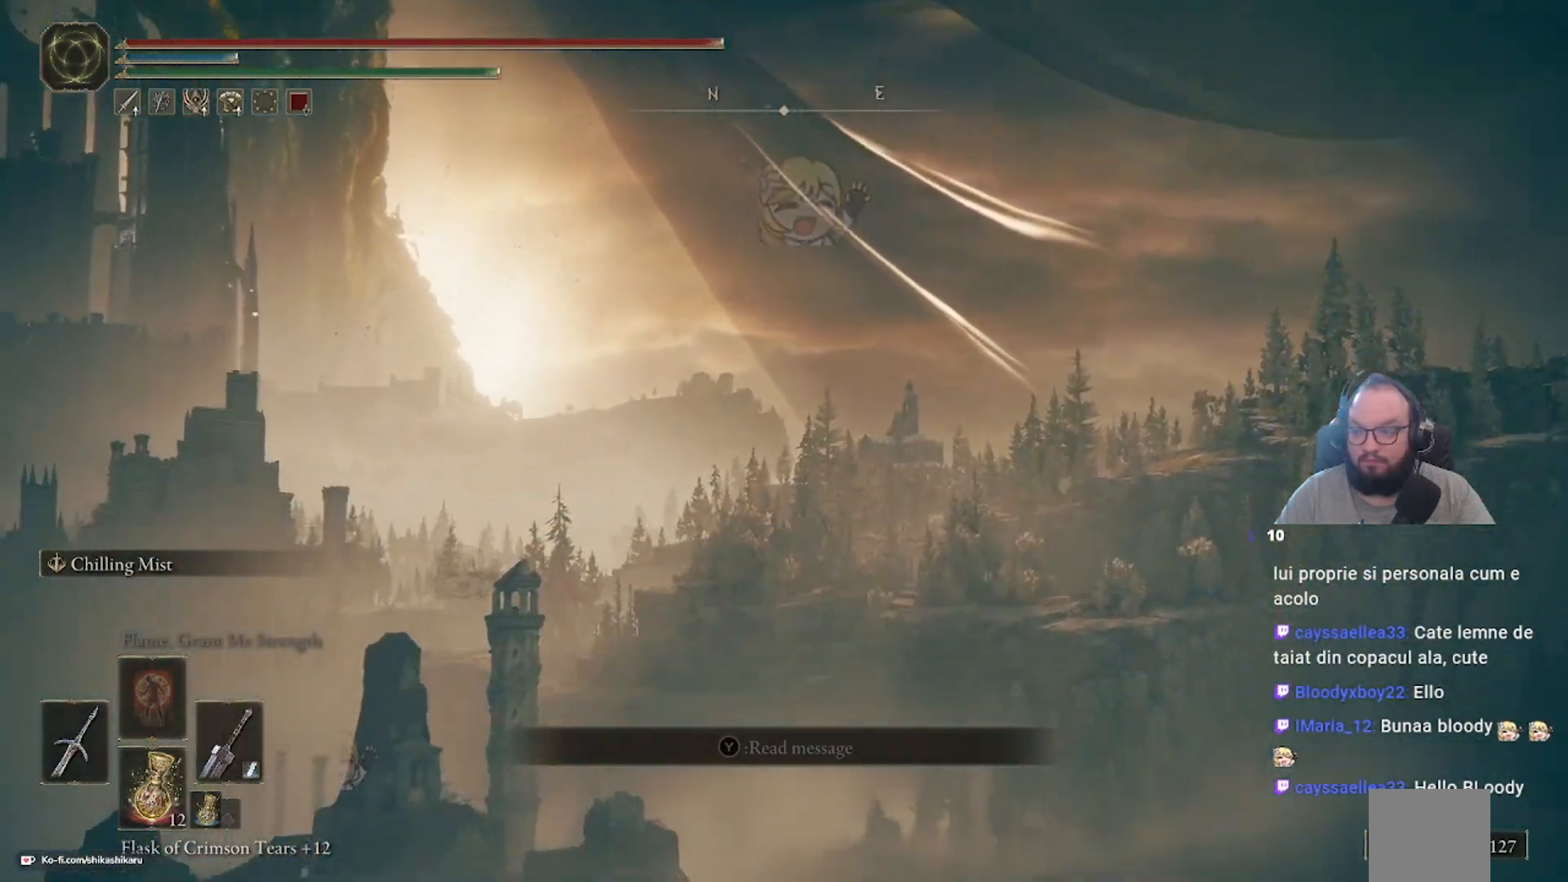
{"buttons": [], "left_stick": "center", "right_stick": "down-left", "events": []}
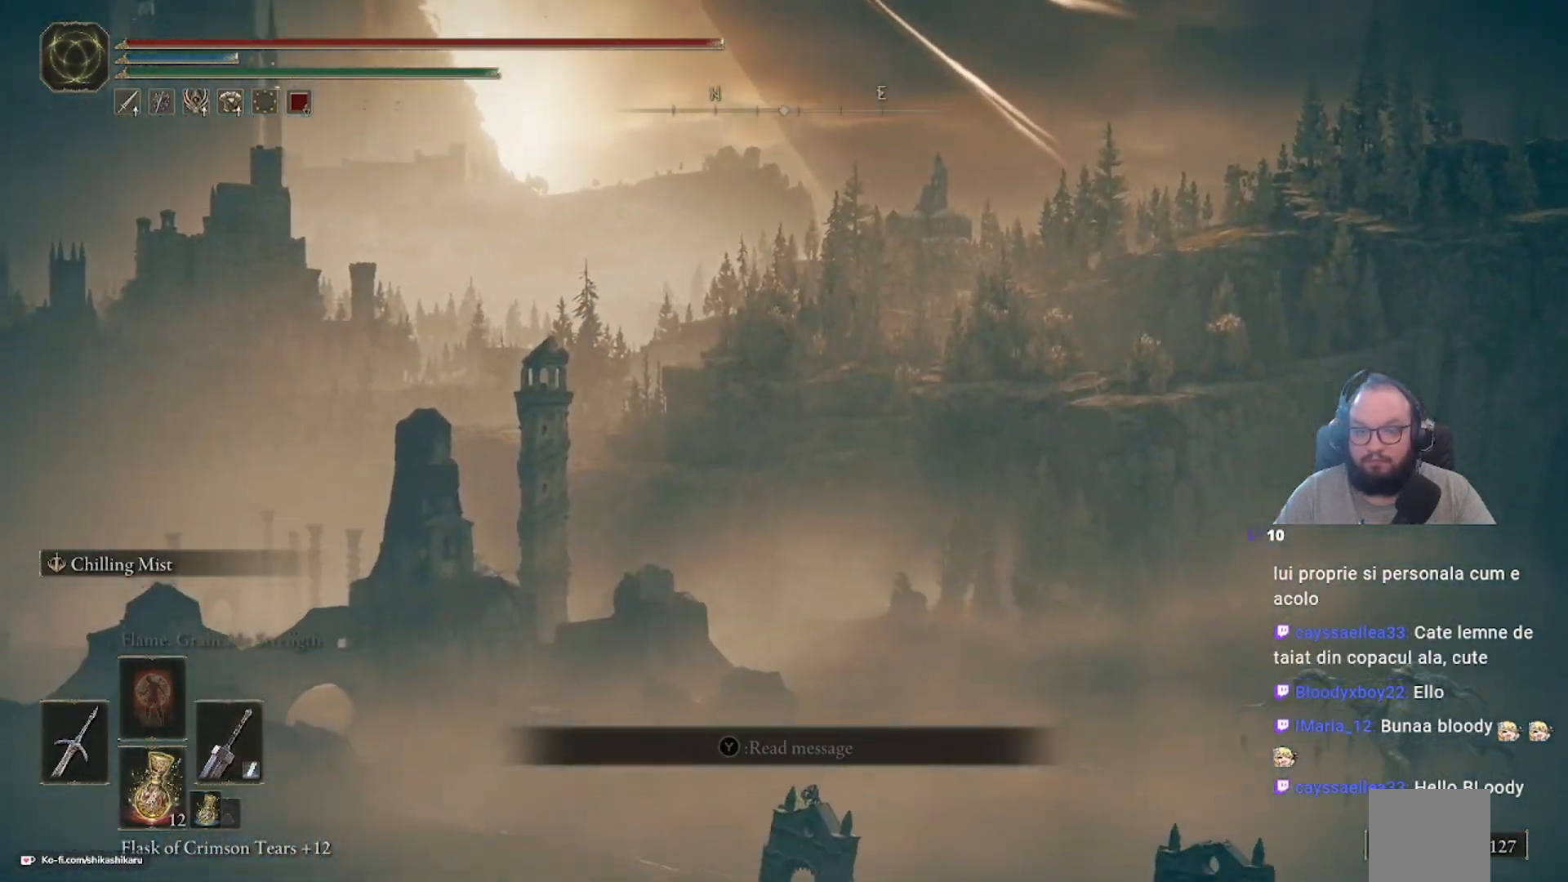
{"buttons": [], "left_stick": "center", "right_stick": "down-left", "events": []}
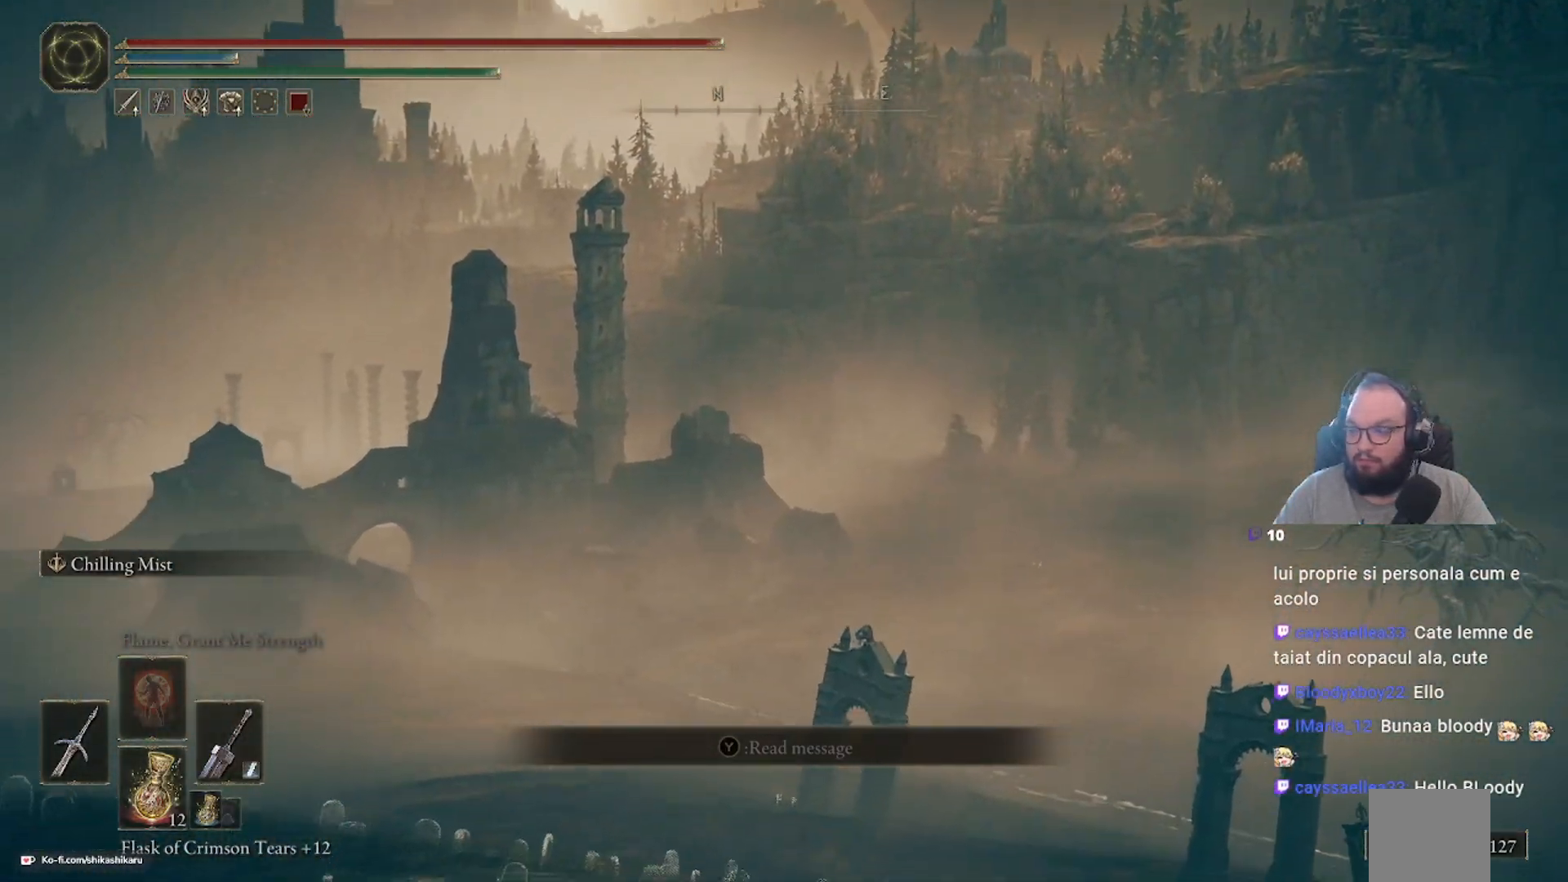
{"buttons": [], "left_stick": "center", "right_stick": "center", "events": [[250, "right_stick", "center"]]}
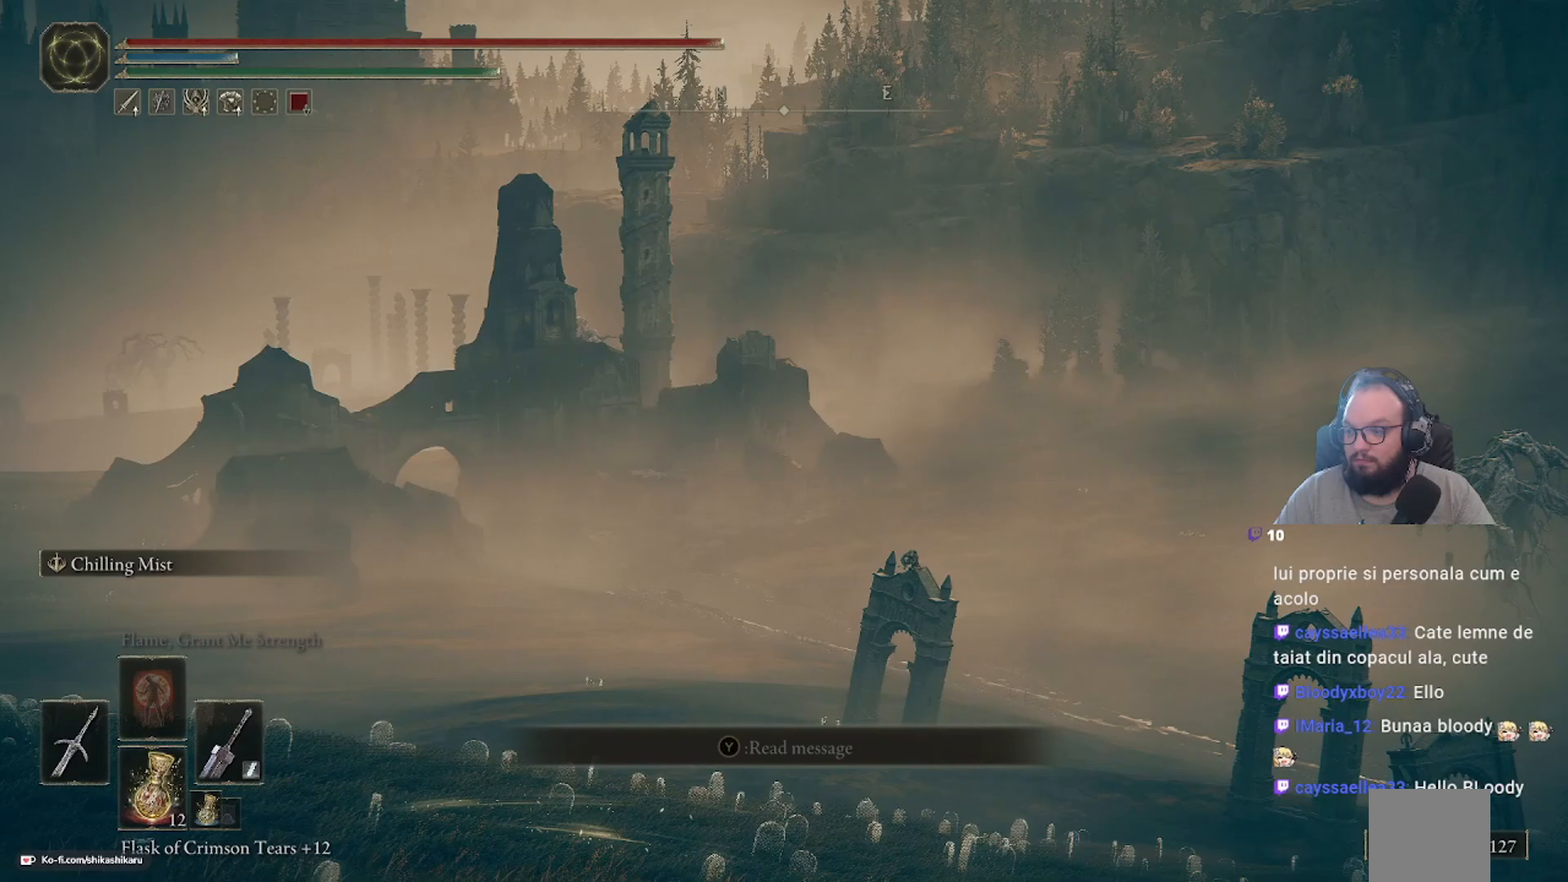
{"buttons": [], "left_stick": "center", "right_stick": "left", "events": [[467, "right_stick", "left"]]}
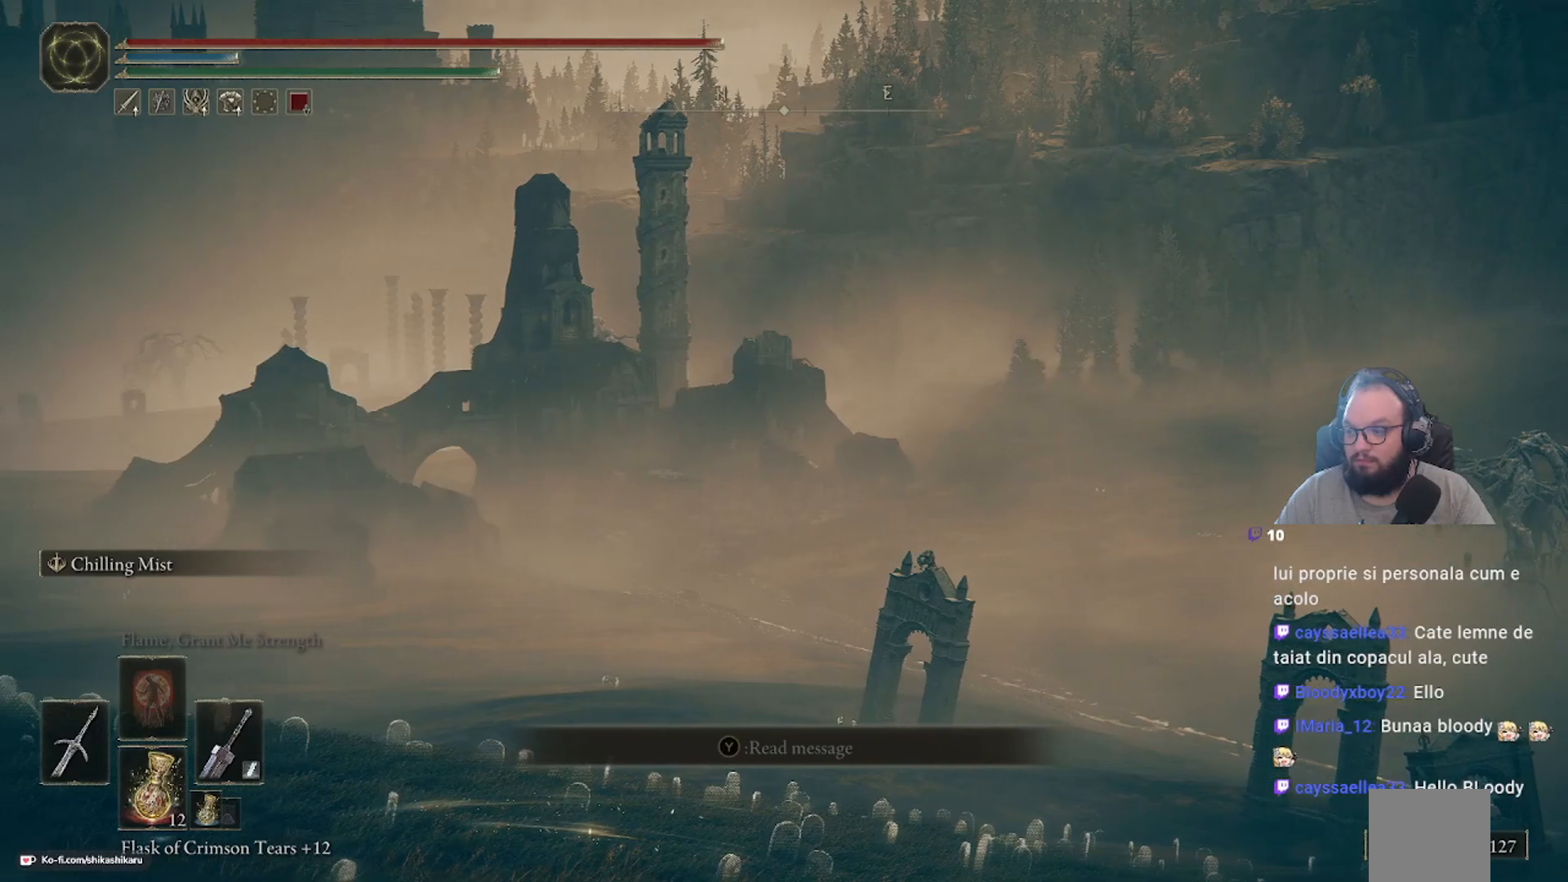
{"buttons": [], "left_stick": "center", "right_stick": "left", "events": []}
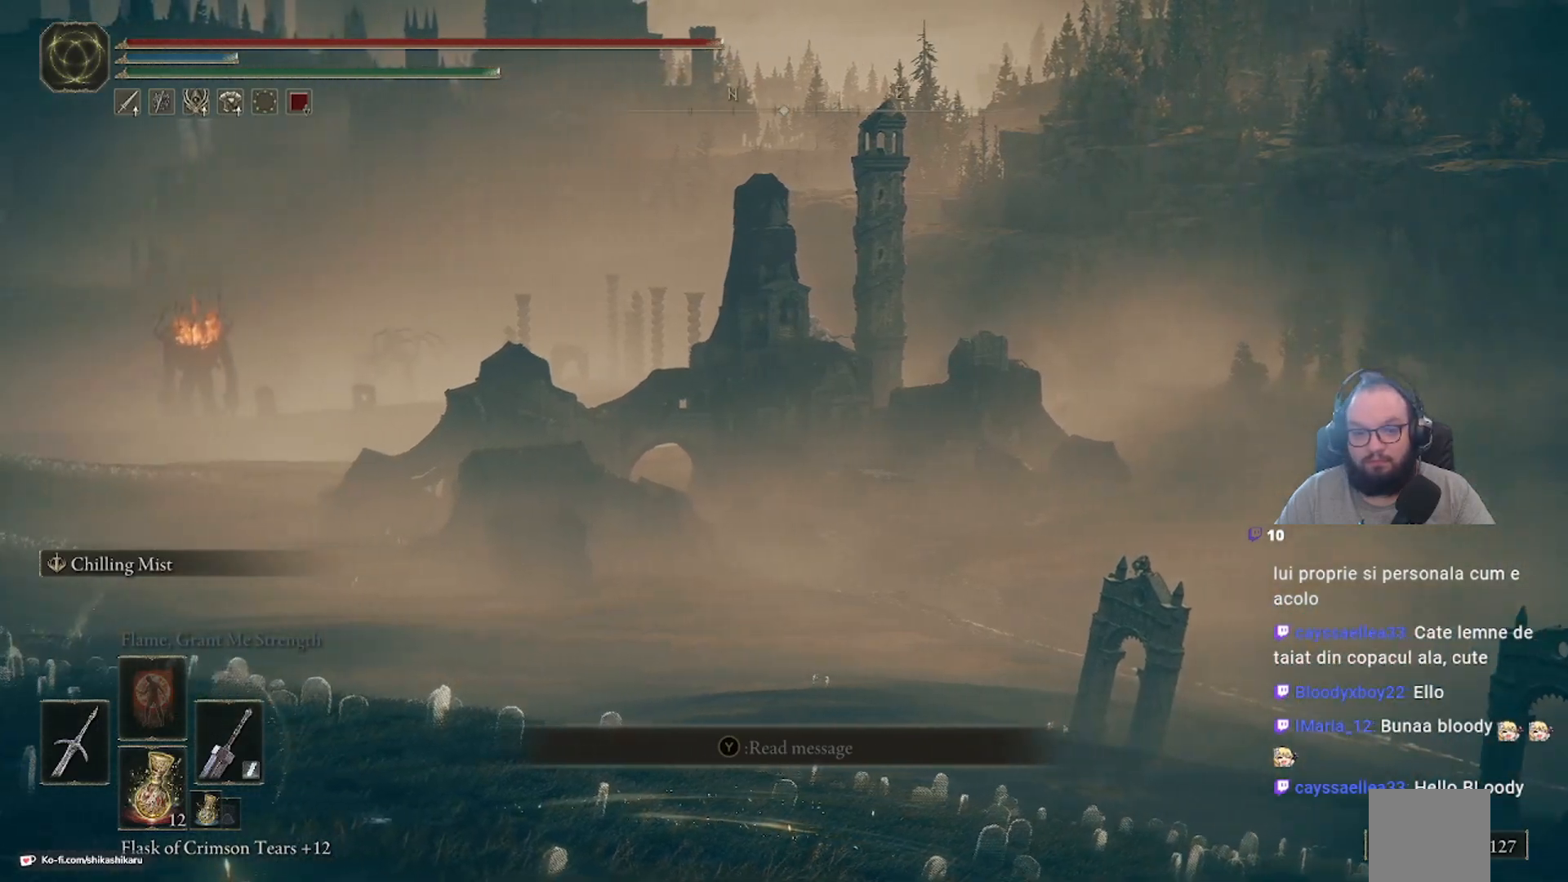
{"buttons": ["DPAD_UP"], "left_stick": "center", "right_stick": "center", "events": [[300, "DPAD_UP", "down"], [300, "right_stick", "center"]]}
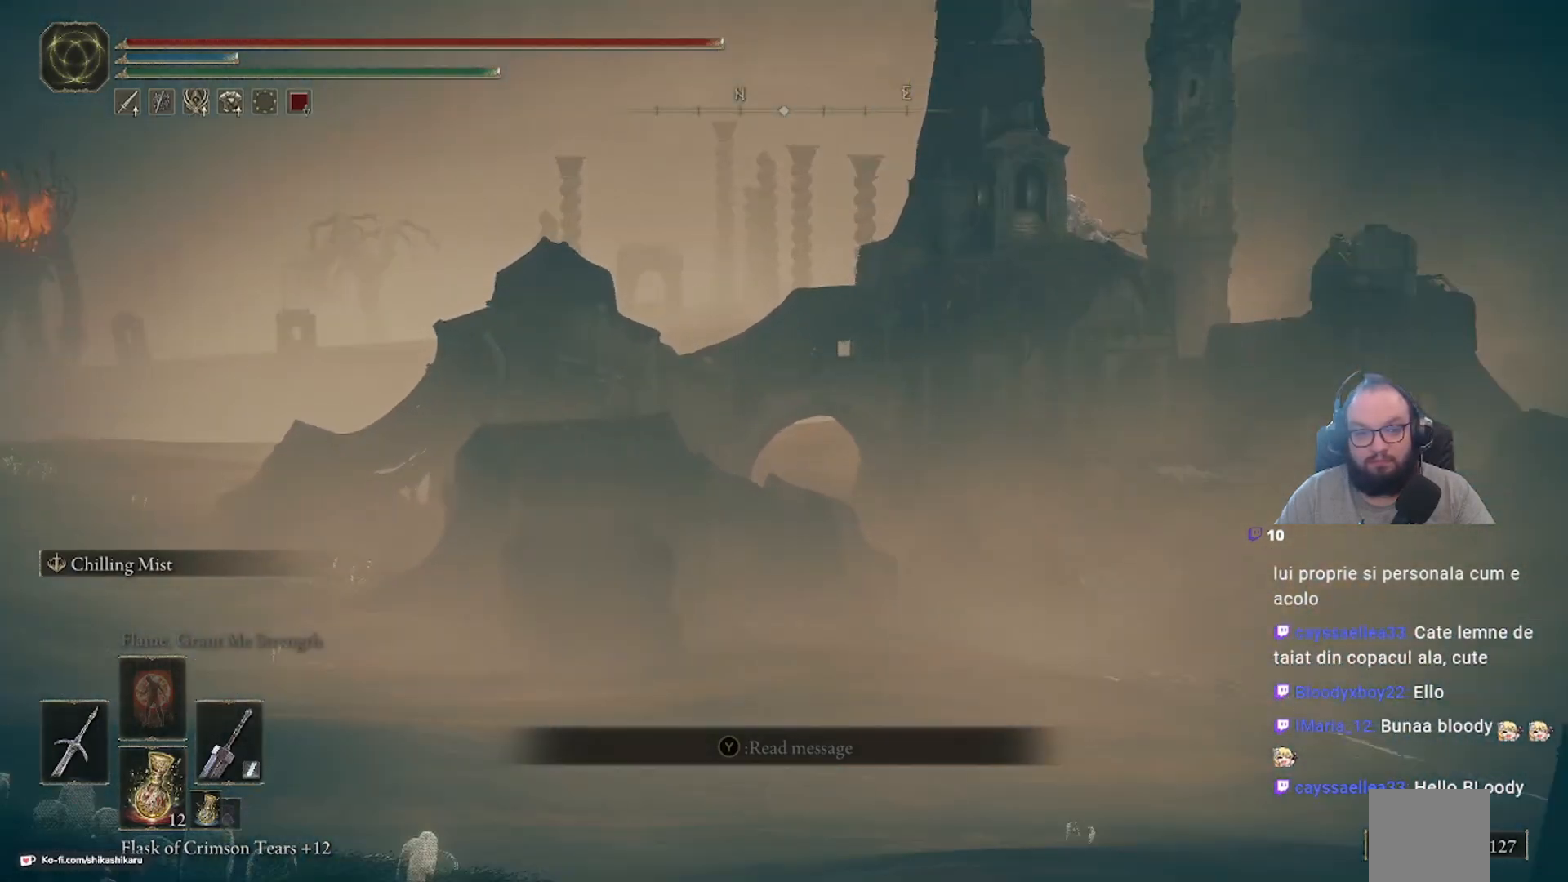
{"buttons": ["DPAD_UP"], "left_stick": "center", "right_stick": "left", "events": [[400, "right_stick", "left"]]}
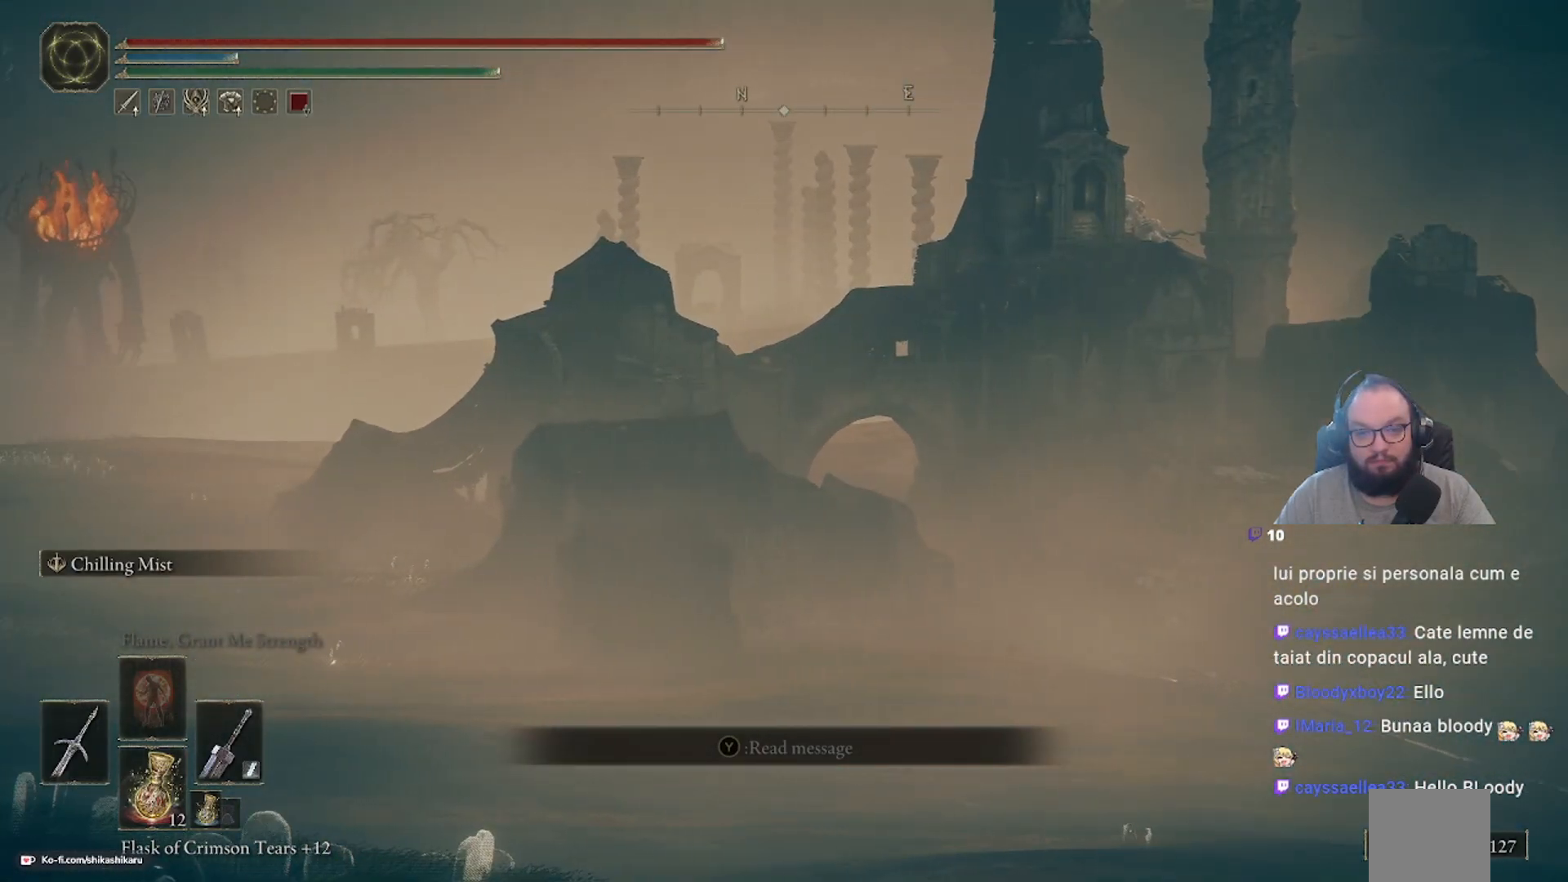
{"buttons": ["DPAD_UP"], "left_stick": "center", "right_stick": "left", "events": []}
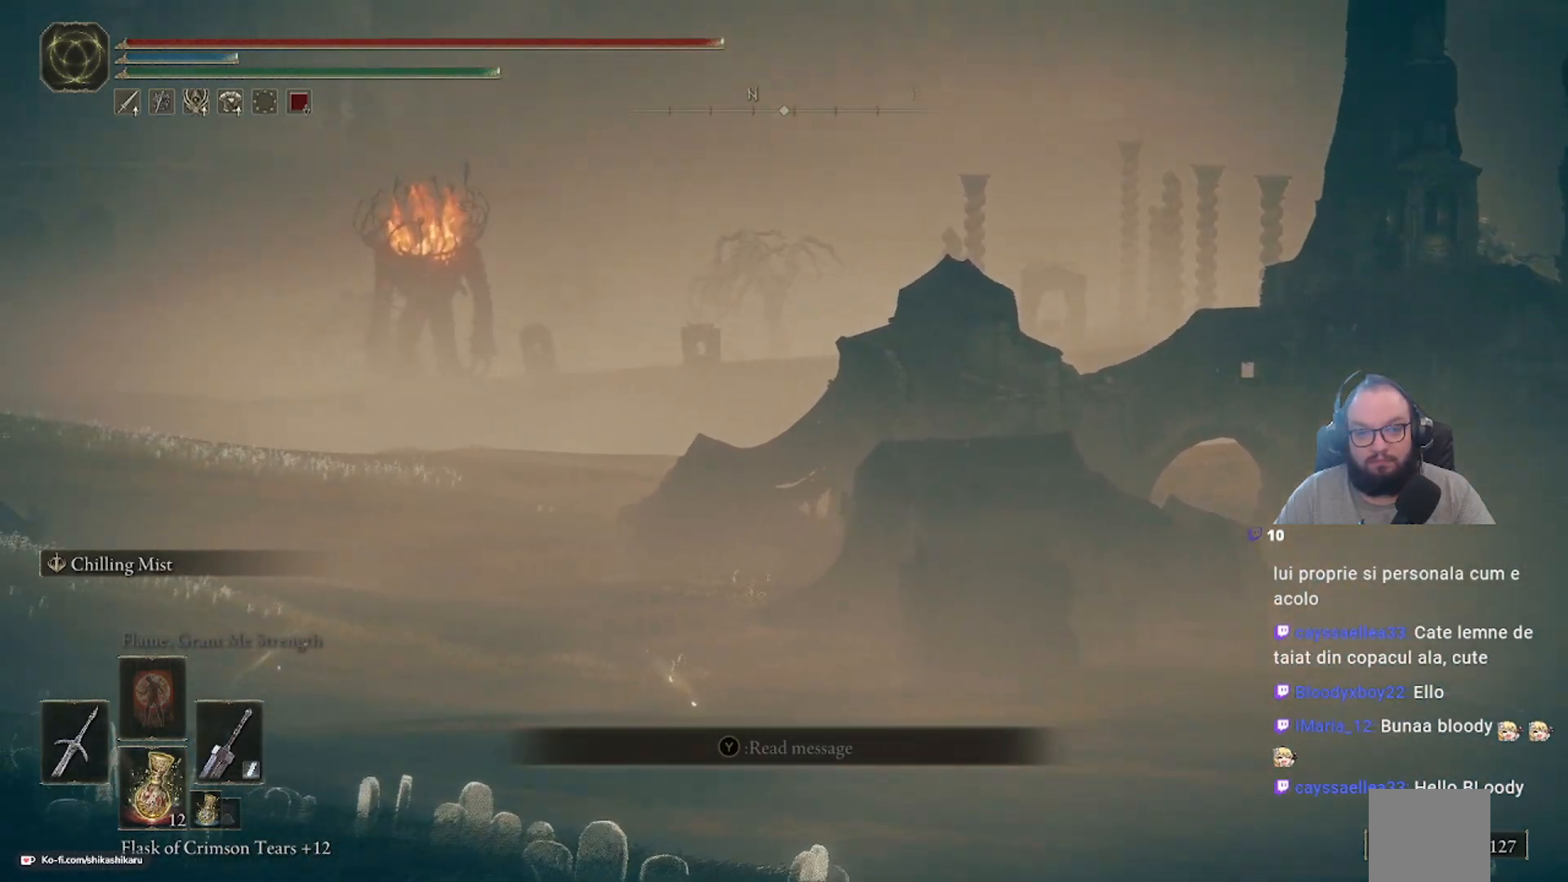
{"buttons": ["DPAD_UP"], "left_stick": "center", "right_stick": "left", "events": []}
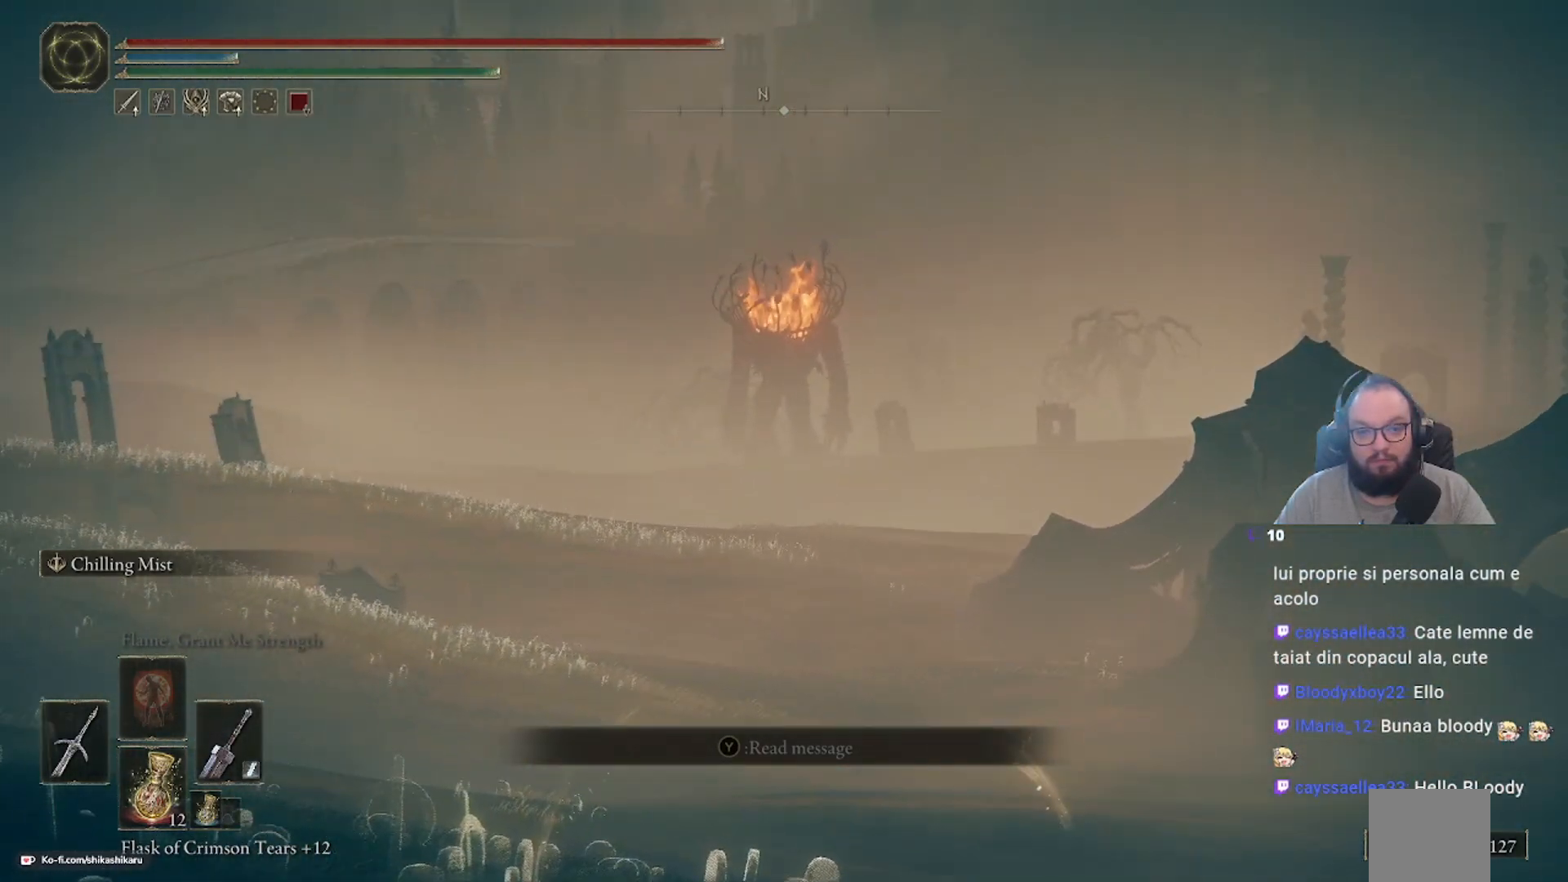
{"buttons": ["DPAD_UP"], "left_stick": "center", "right_stick": "center", "events": [[33, "right_stick", "center"]]}
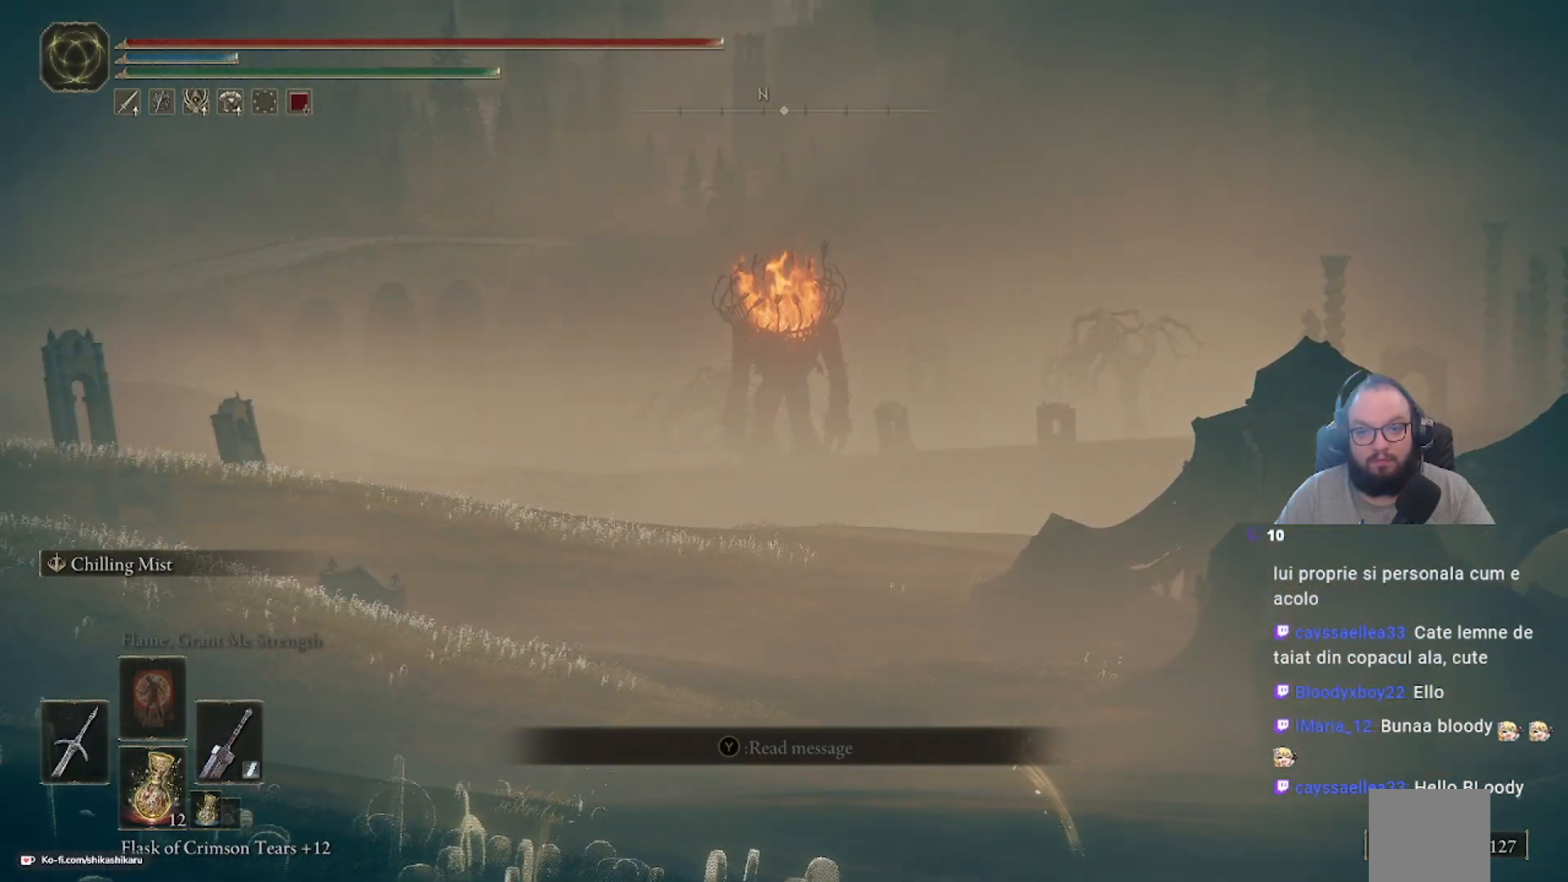
{"buttons": [], "left_stick": "center", "right_stick": "center", "events": [[367, "DPAD_UP", "up"]]}
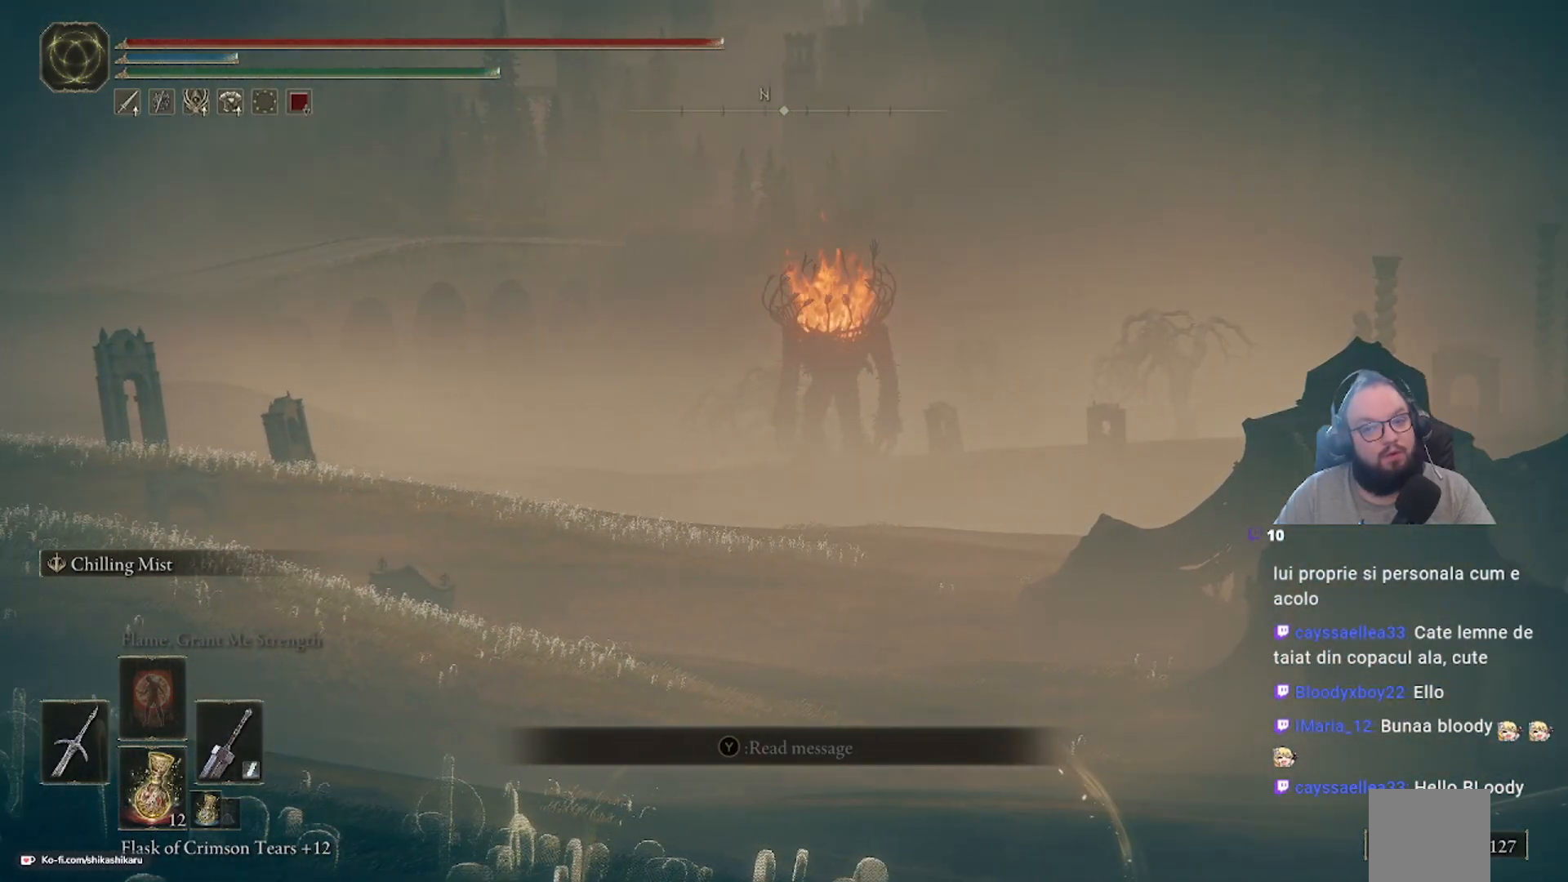
{"buttons": [], "left_stick": "center", "right_stick": "center", "events": []}
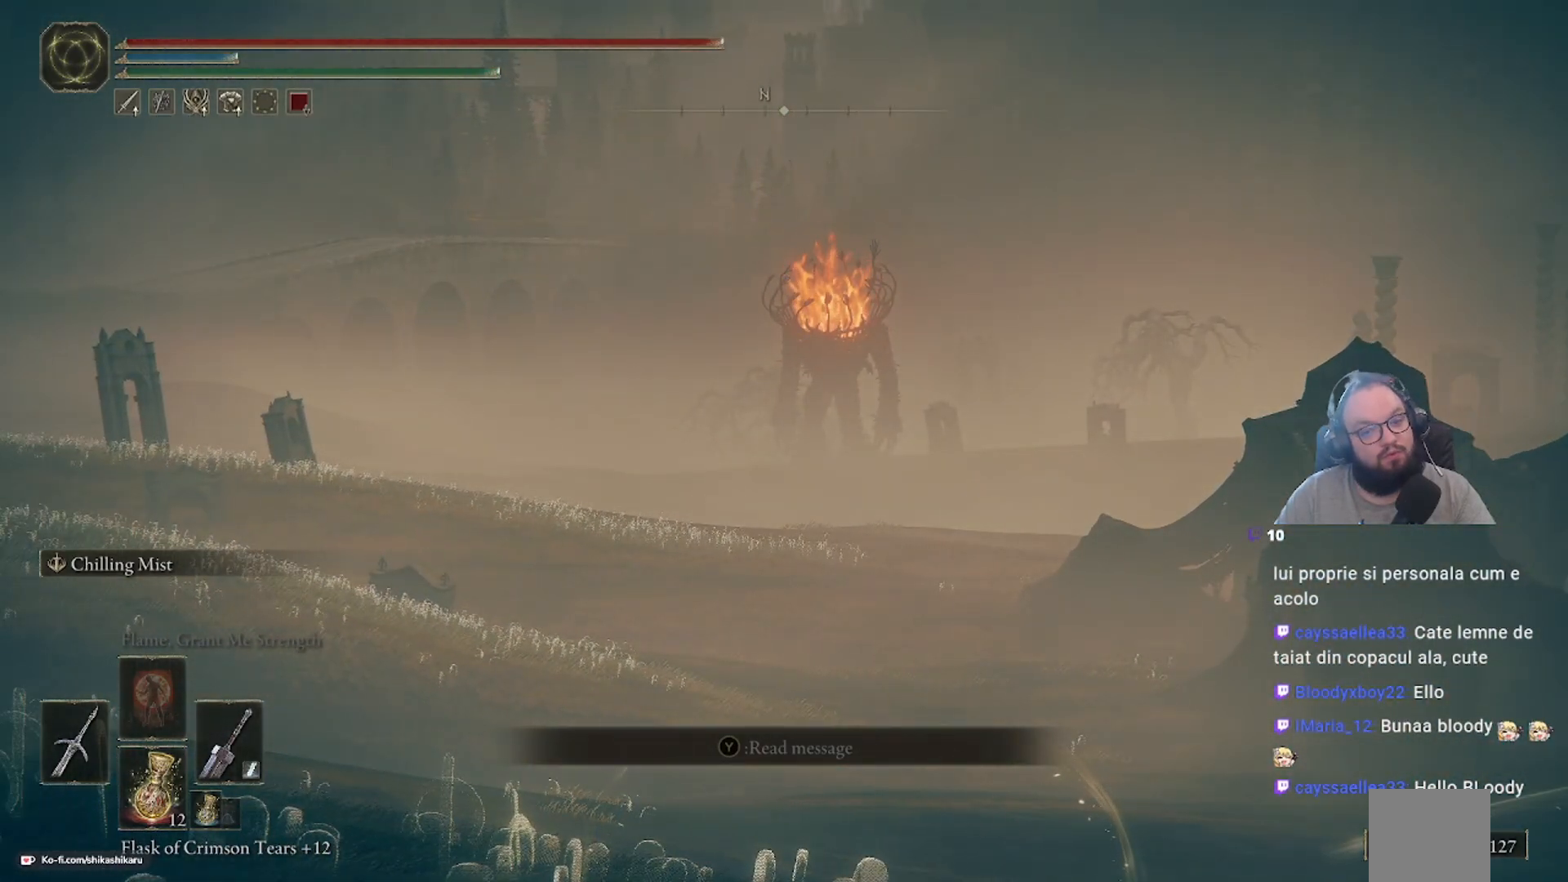
{"buttons": [], "left_stick": "center", "right_stick": "center", "events": []}
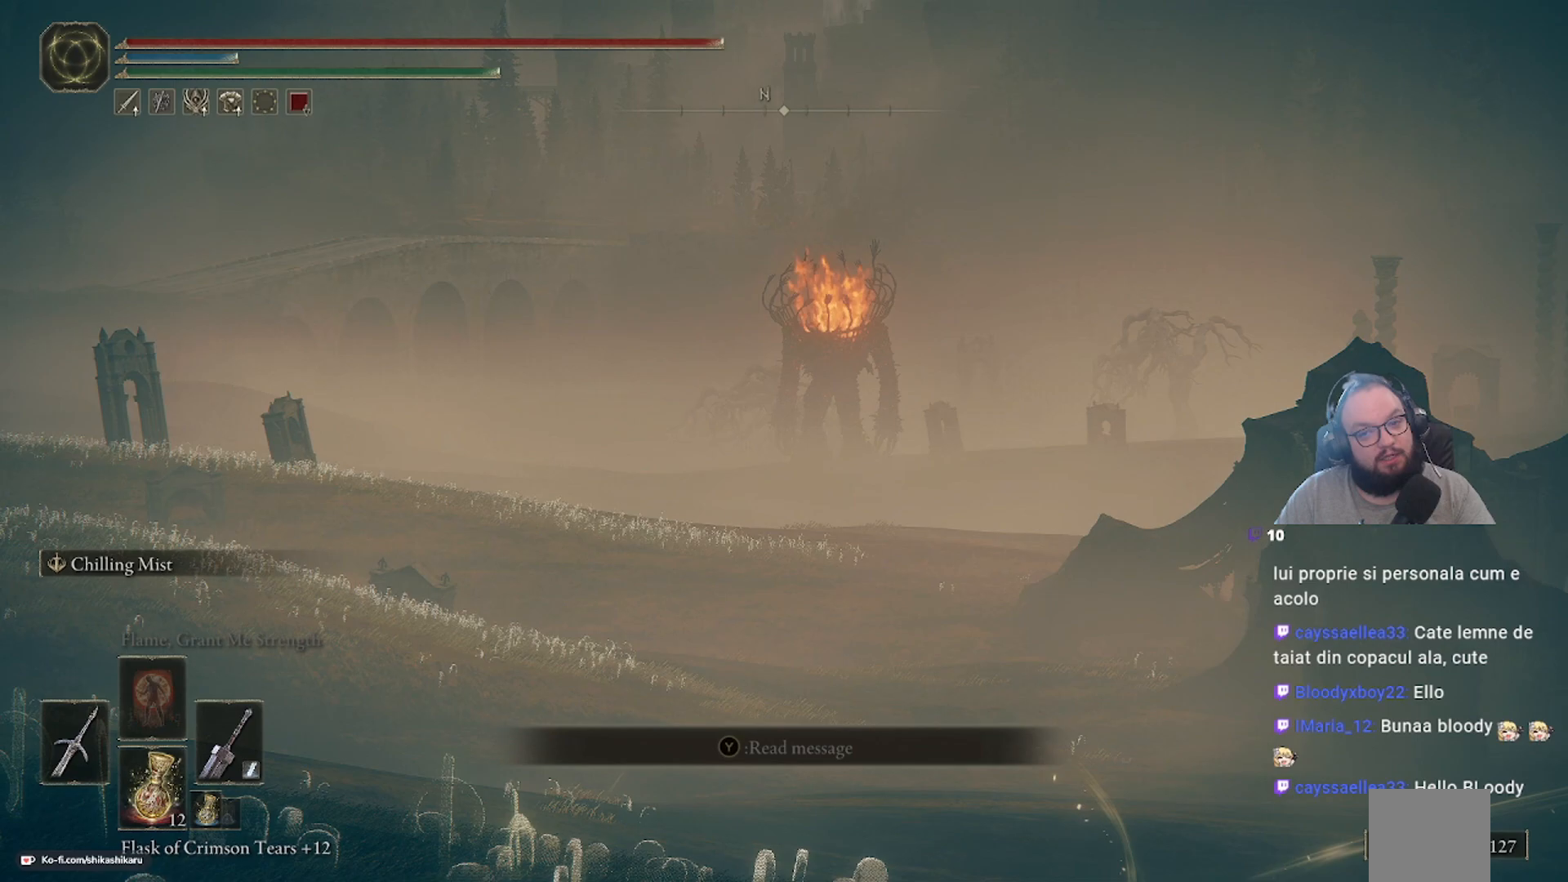
{"buttons": [], "left_stick": "center", "right_stick": "center", "events": []}
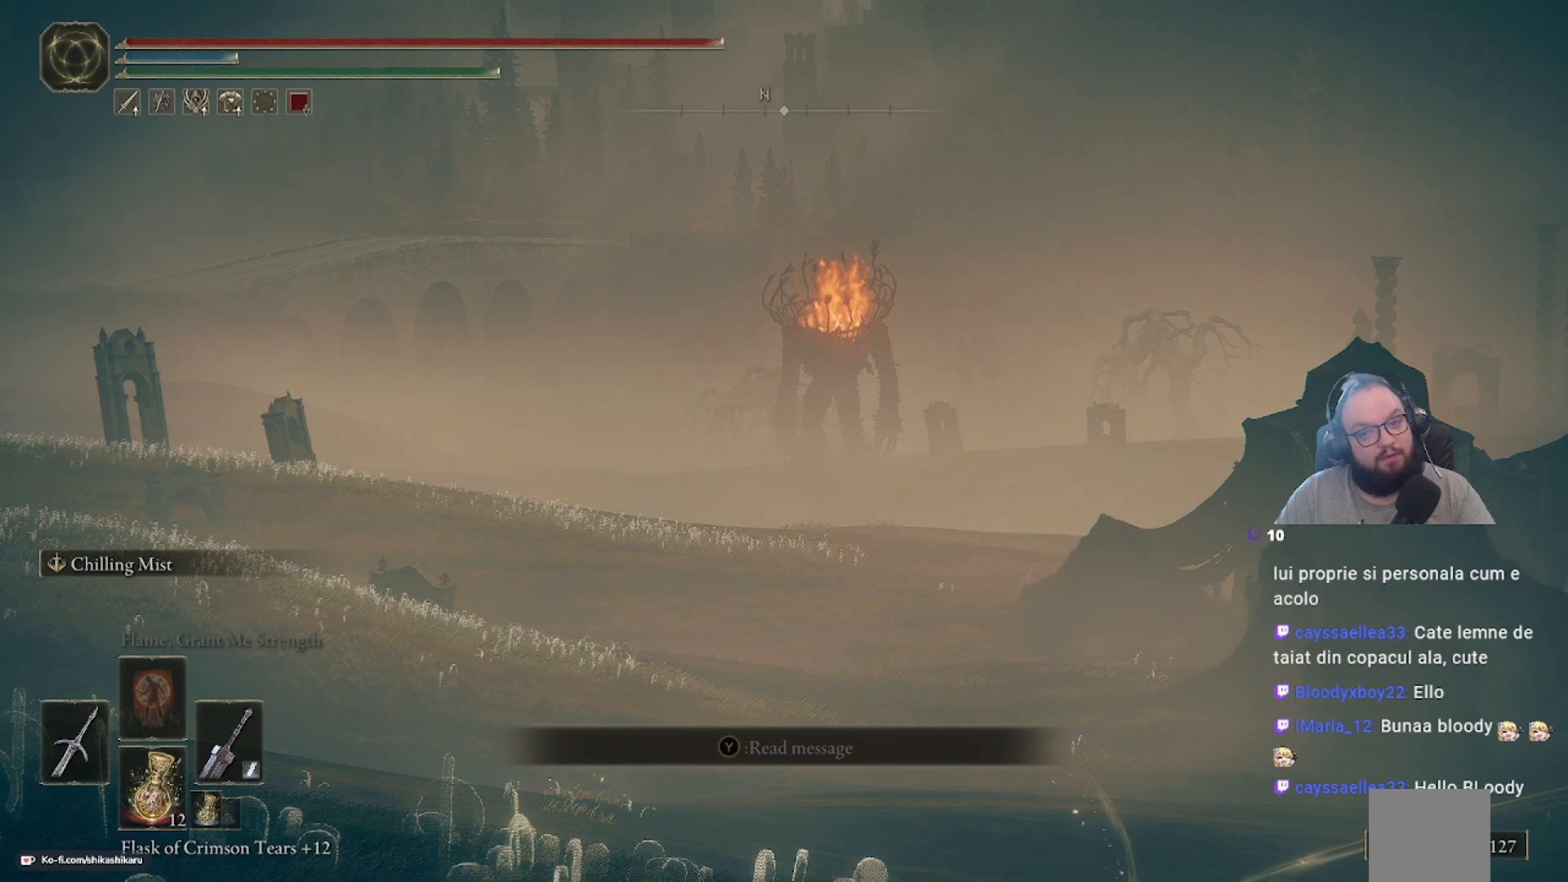
{"buttons": [], "left_stick": "center", "right_stick": "up-left", "events": [[283, "right_stick", "up-left"]]}
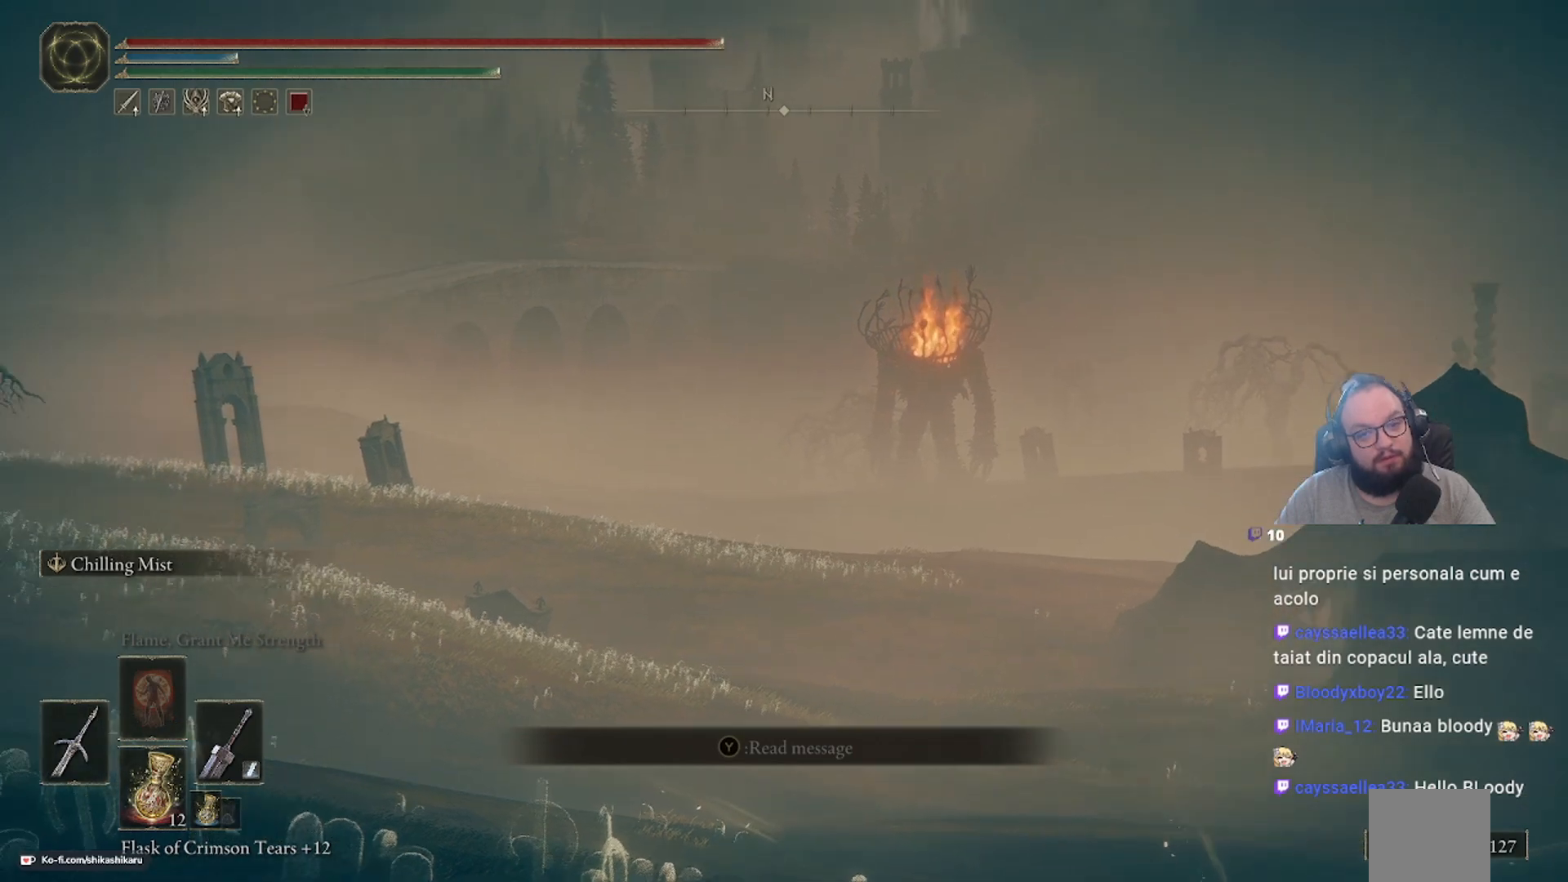
{"buttons": [], "left_stick": "center", "right_stick": "right", "events": [[83, "right_stick", "left"], [200, "right_stick", "center"], [300, "right_stick", "right"]]}
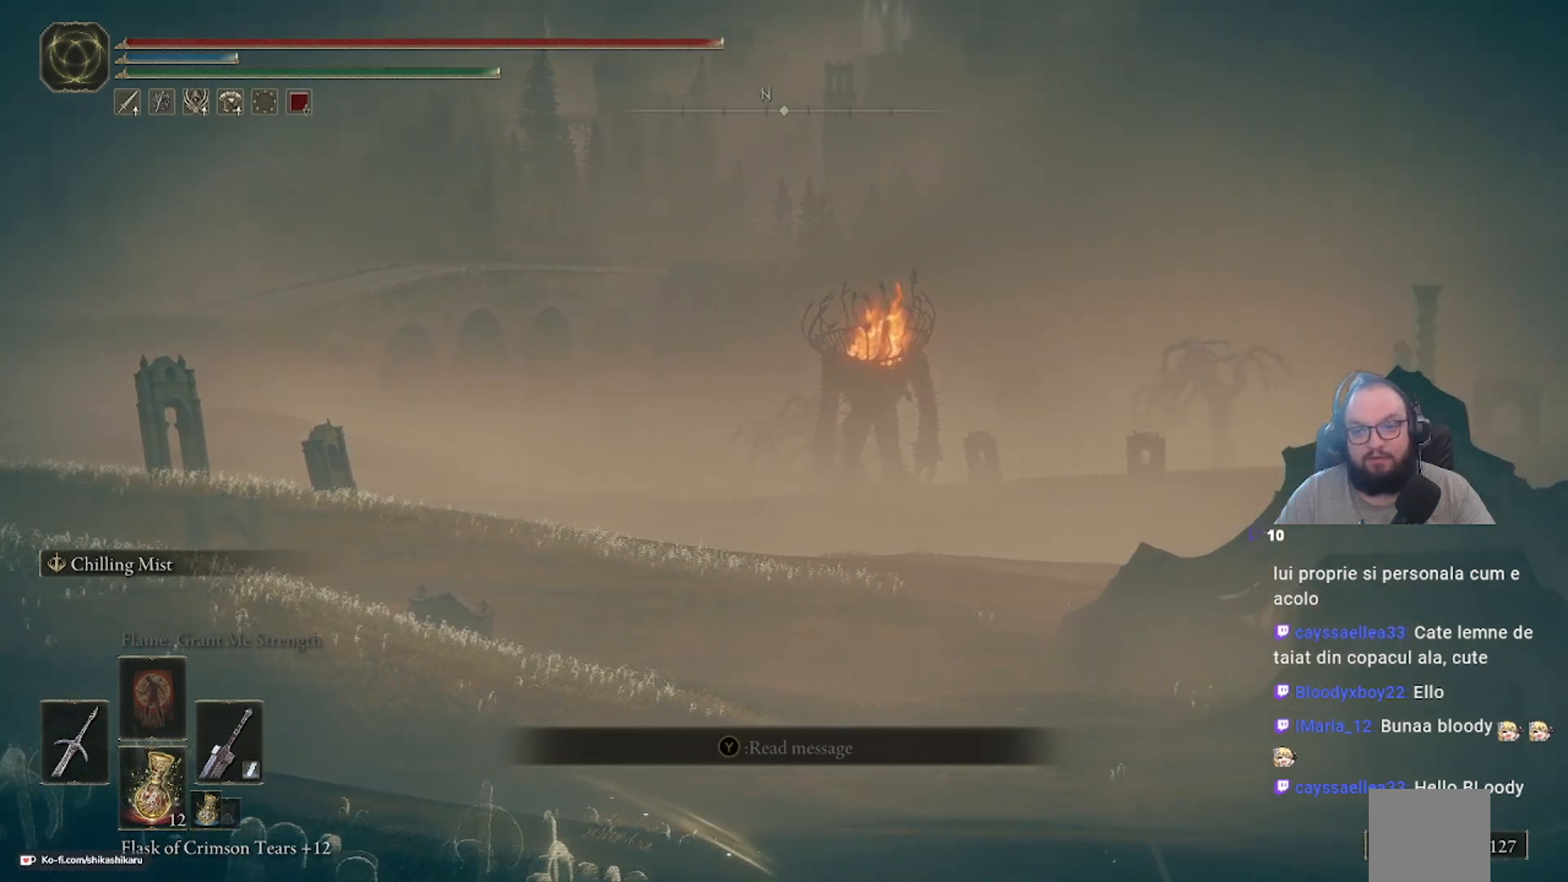
{"buttons": [], "left_stick": "center", "right_stick": "center", "events": [[67, "right_stick", "center"]]}
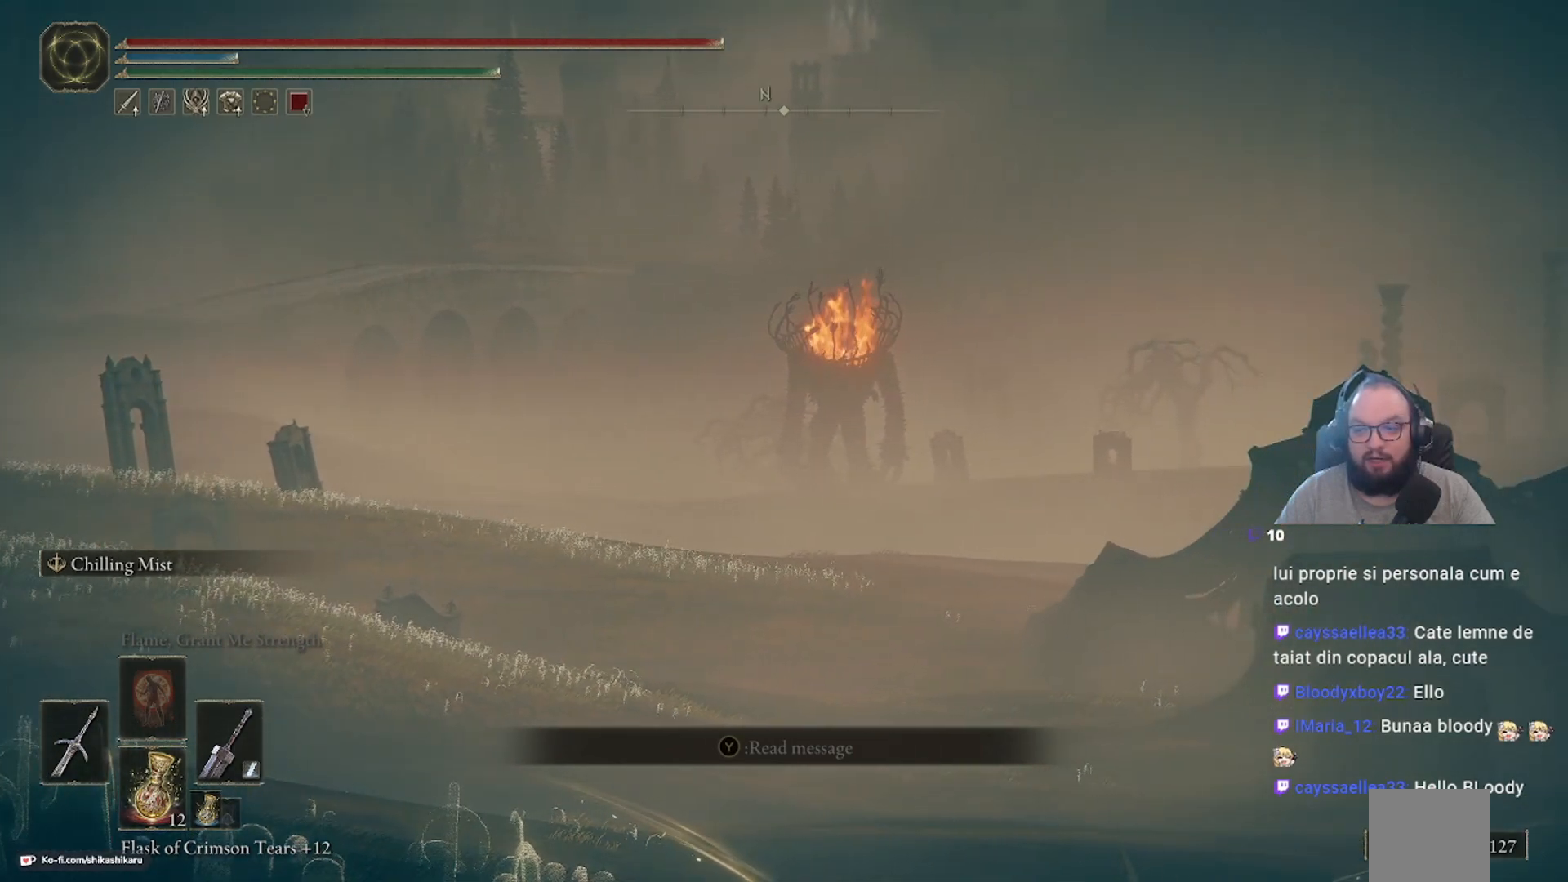
{"buttons": [], "left_stick": "center", "right_stick": "left", "events": [[300, "right_stick", "left"]]}
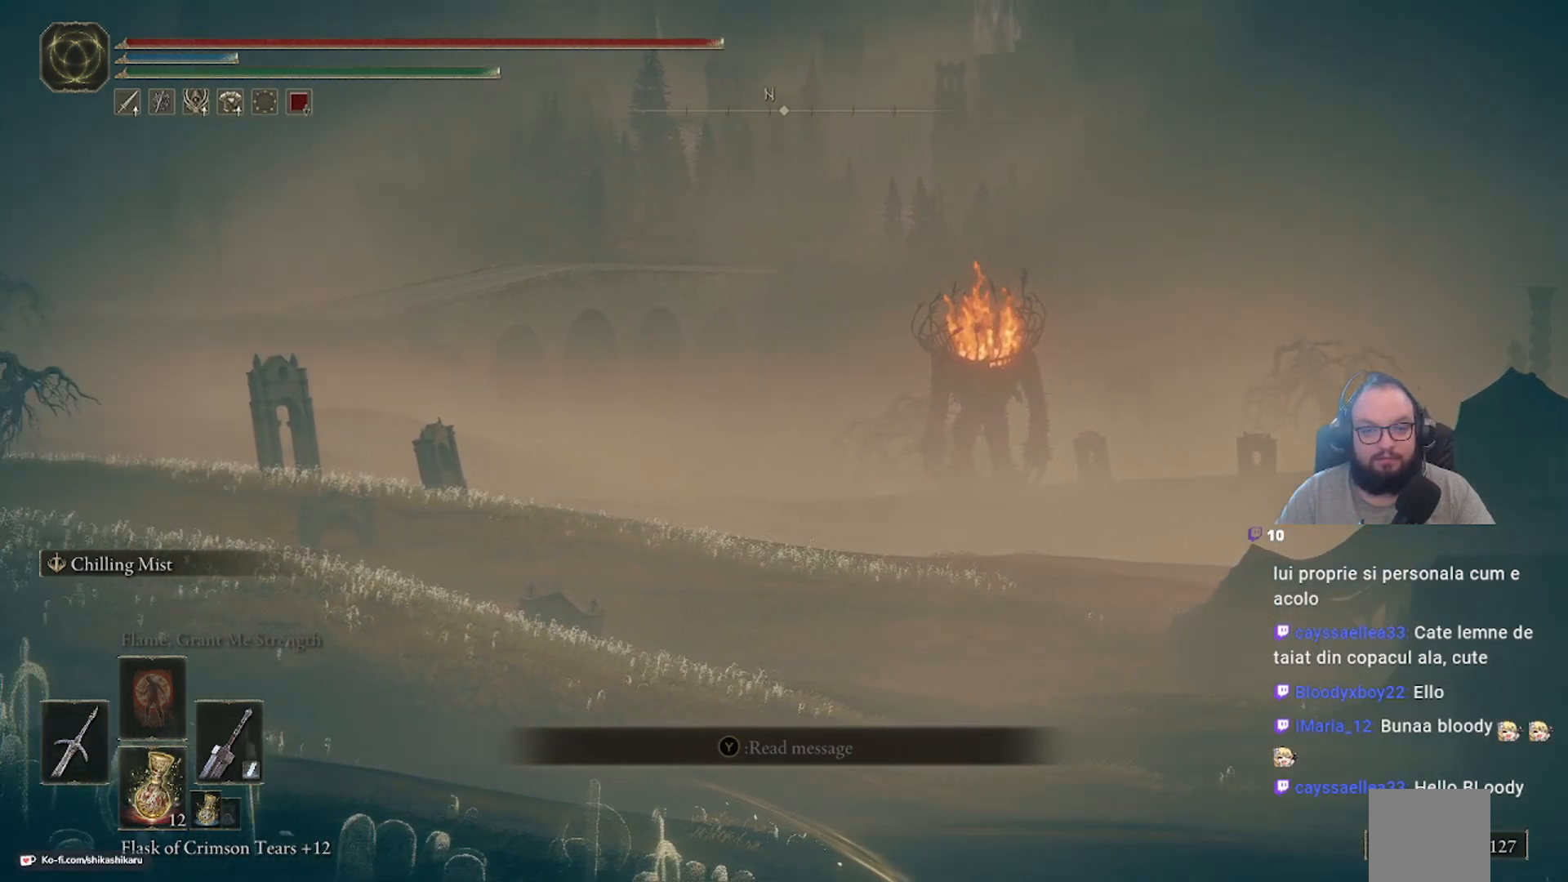
{"buttons": [], "left_stick": "center", "right_stick": "left", "events": []}
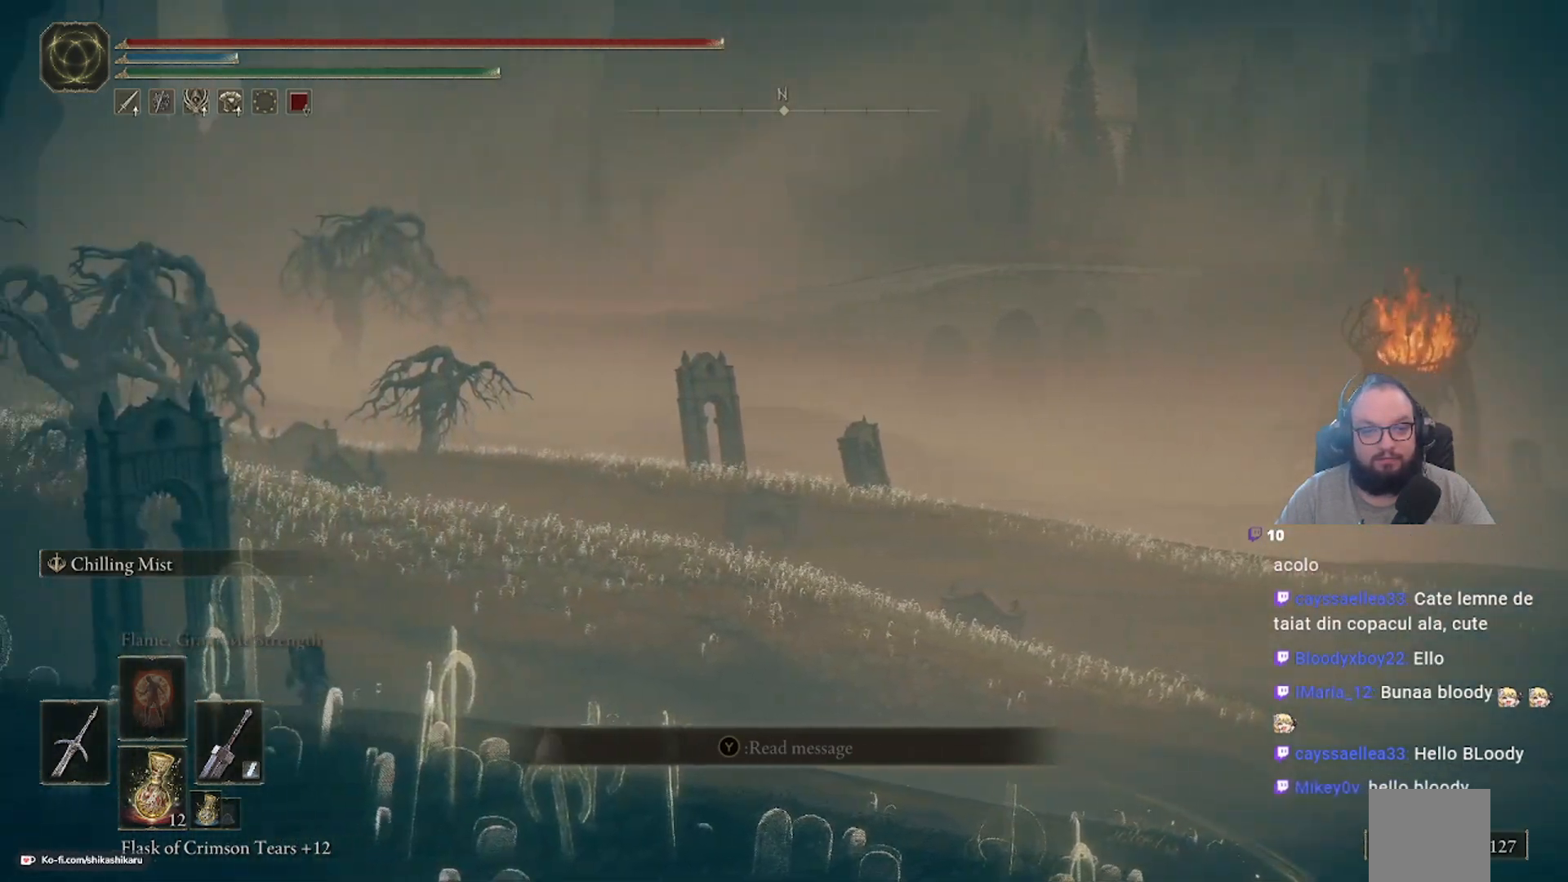
{"buttons": [], "left_stick": "center", "right_stick": "left", "events": []}
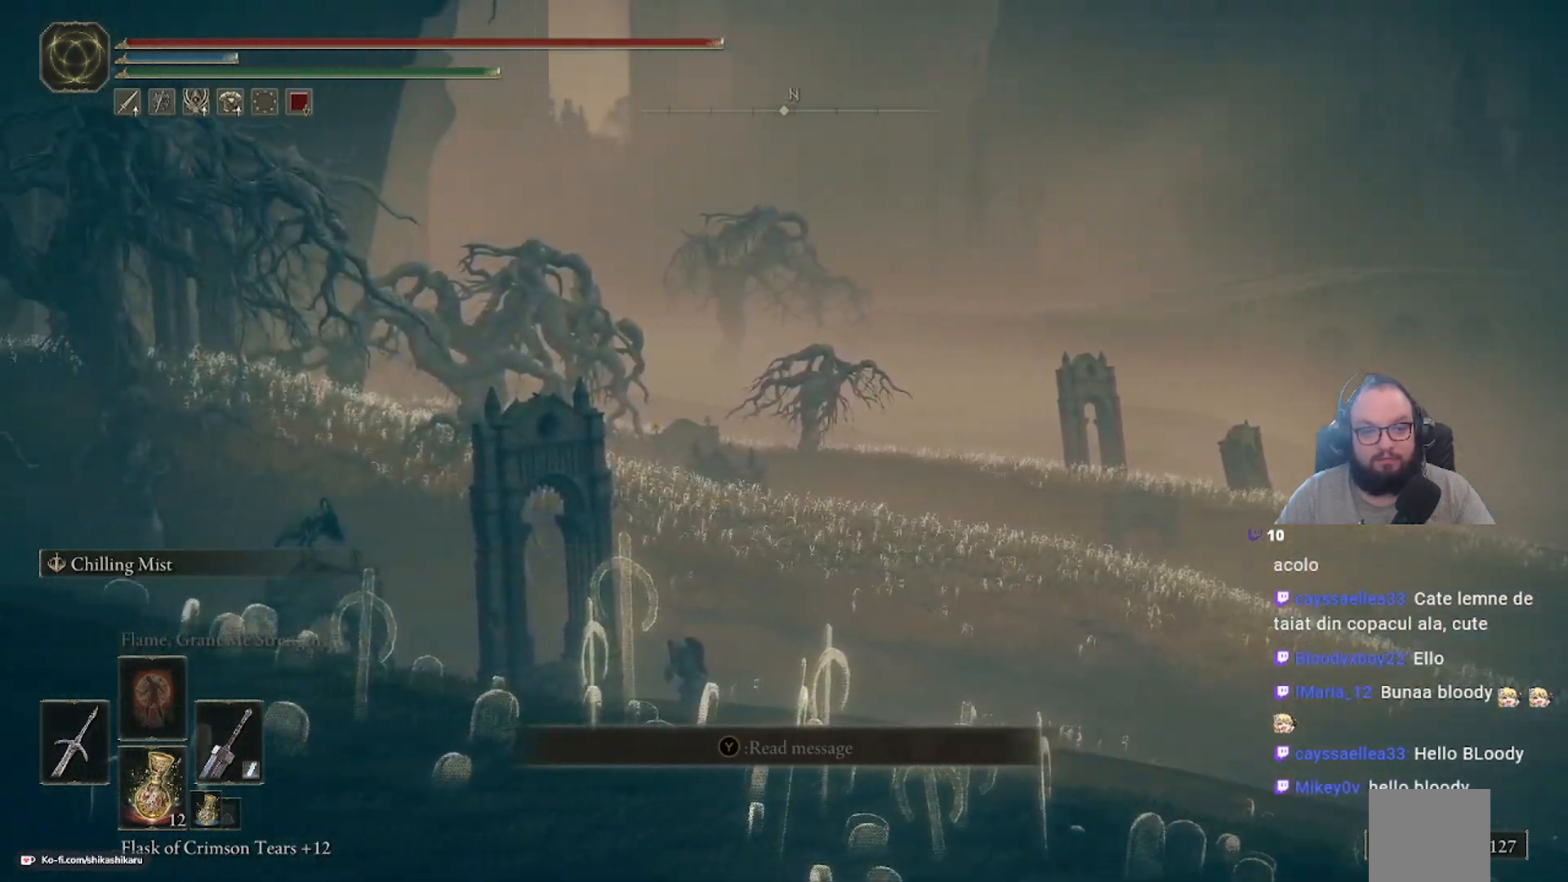
{"buttons": [], "left_stick": "center", "right_stick": "up-left", "events": [[283, "right_stick", "up-left"]]}
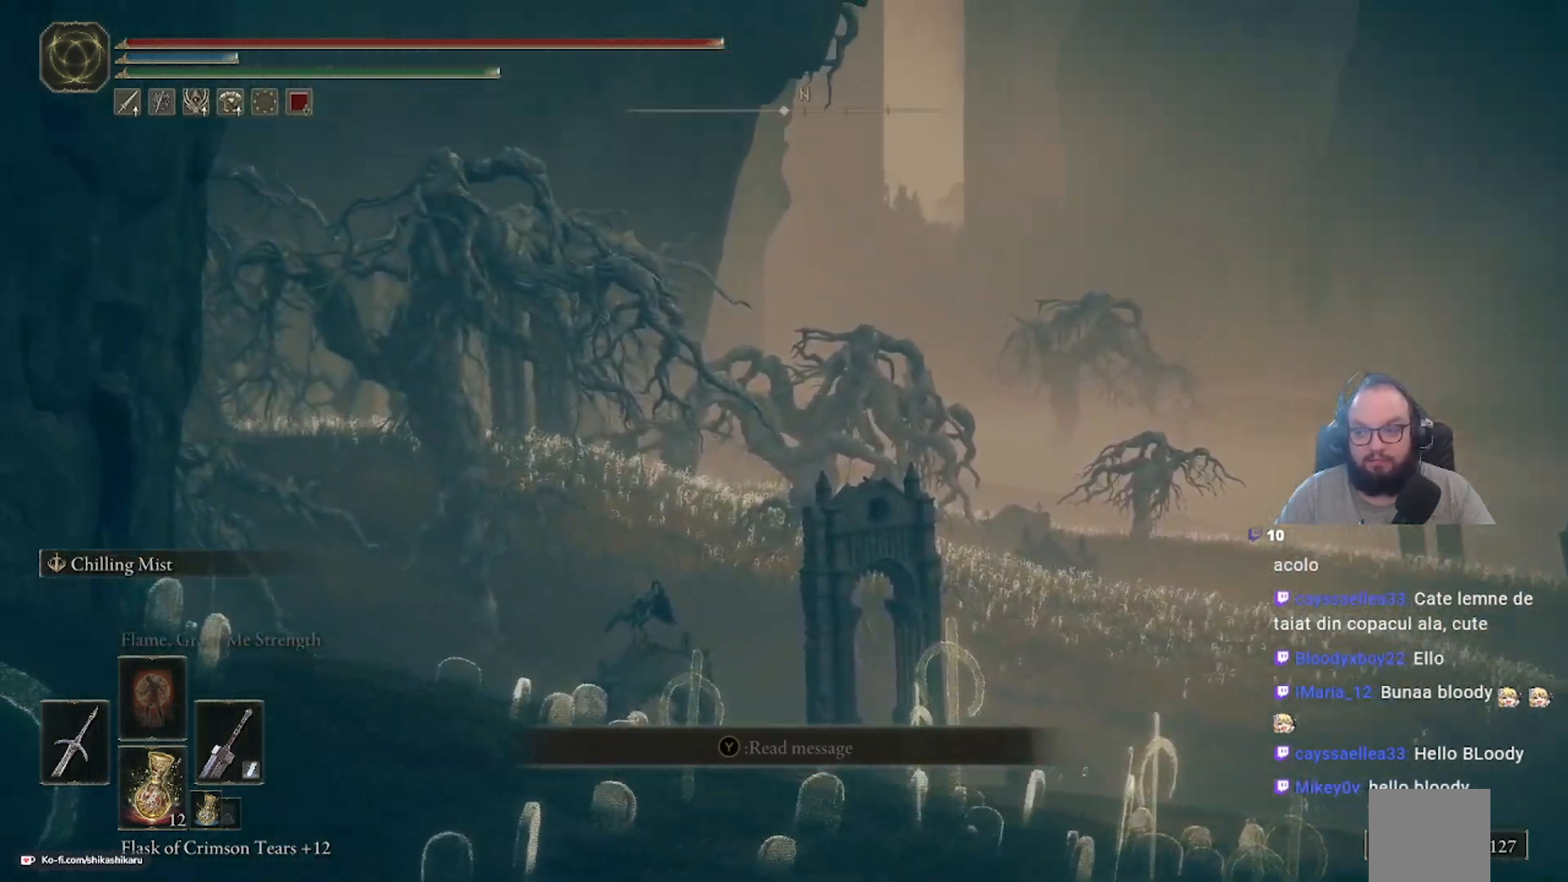
{"buttons": [], "left_stick": "center", "right_stick": "center", "events": [[500, "right_stick", "center"]]}
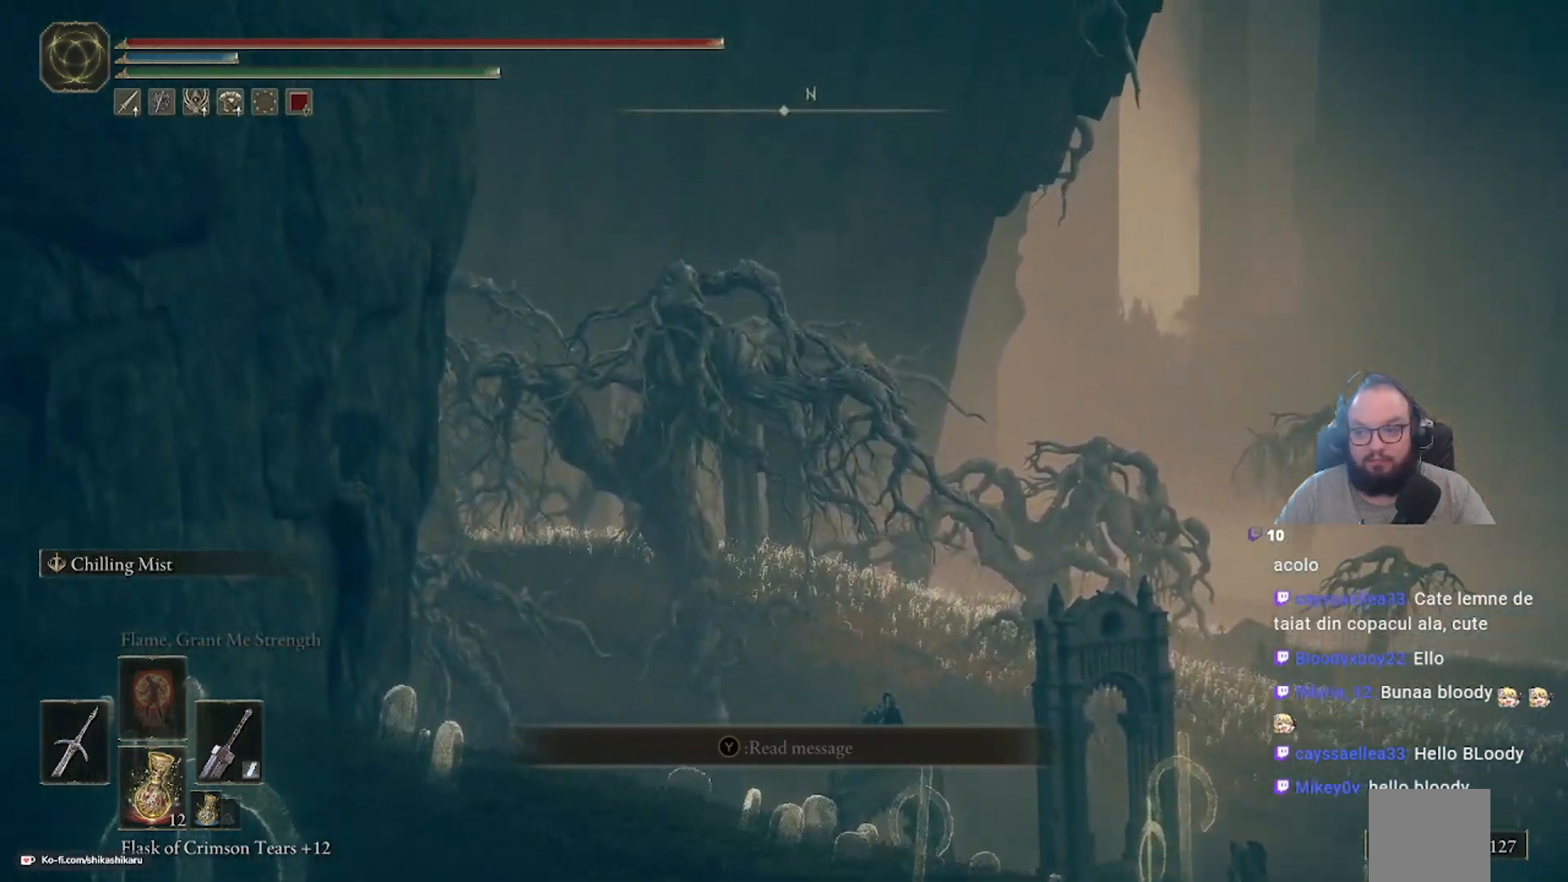
{"buttons": [], "left_stick": "center", "right_stick": "up-right", "events": [[200, "right_stick", "up-right"]]}